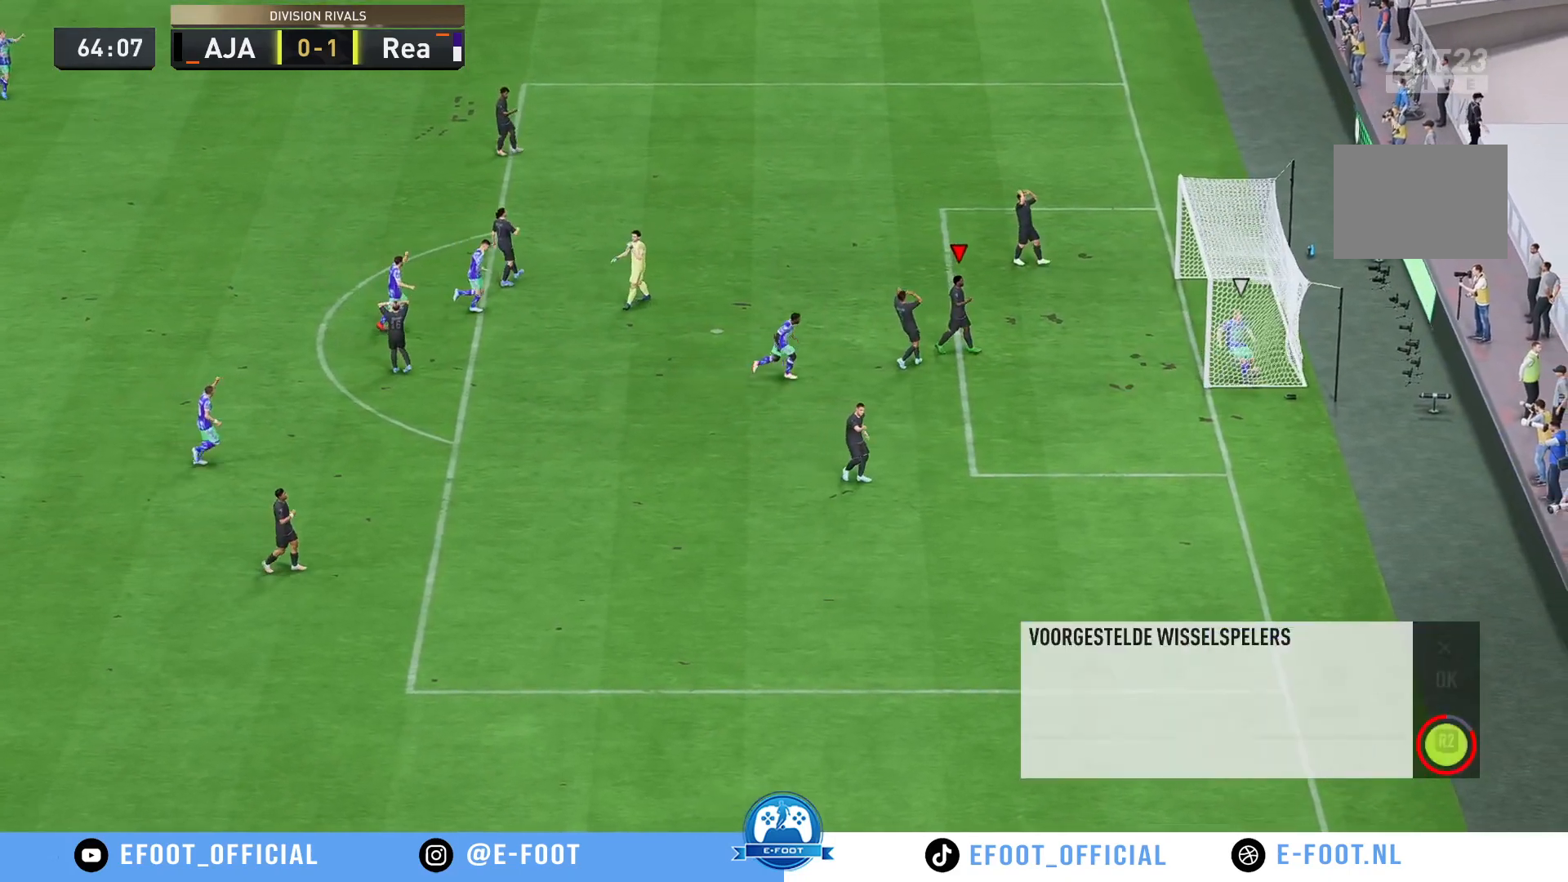
Gameplay with a controller (Xbox layout); each line is a JSON object with the inputs held at the frame after it. "events" lists button and stick changes between this image and that frame as [ms after this image, input, new state], when the widget could be followed in between. Not read: L3 R3.
{"buttons": ["R2"], "left_stick": "center", "right_stick": "center", "events": []}
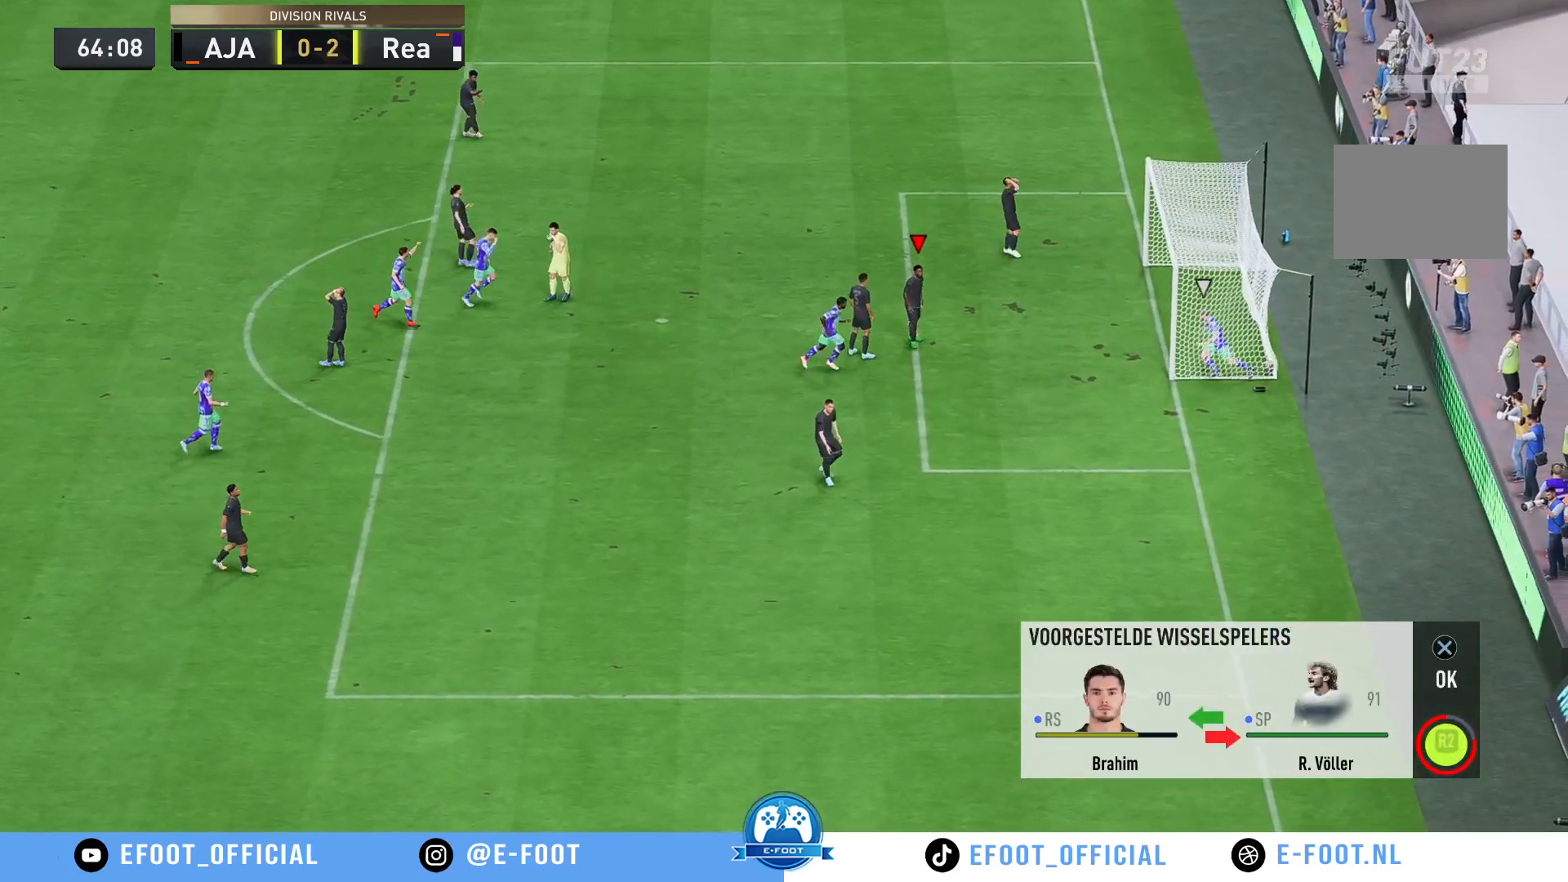
{"buttons": ["R2"], "left_stick": "center", "right_stick": "center", "events": []}
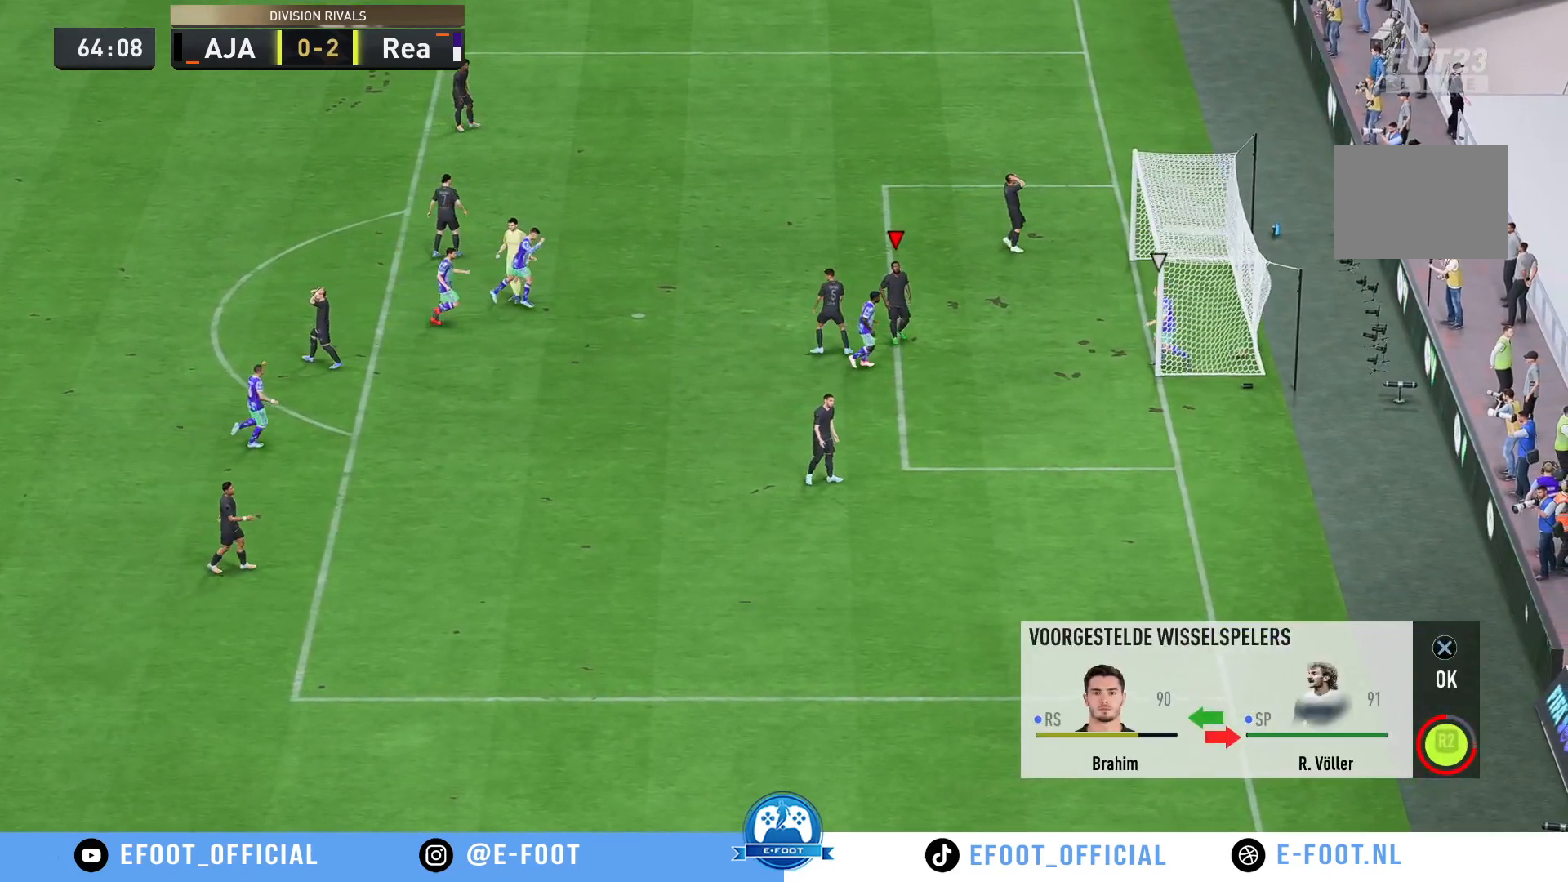
{"buttons": ["R2"], "left_stick": "center", "right_stick": "center", "events": []}
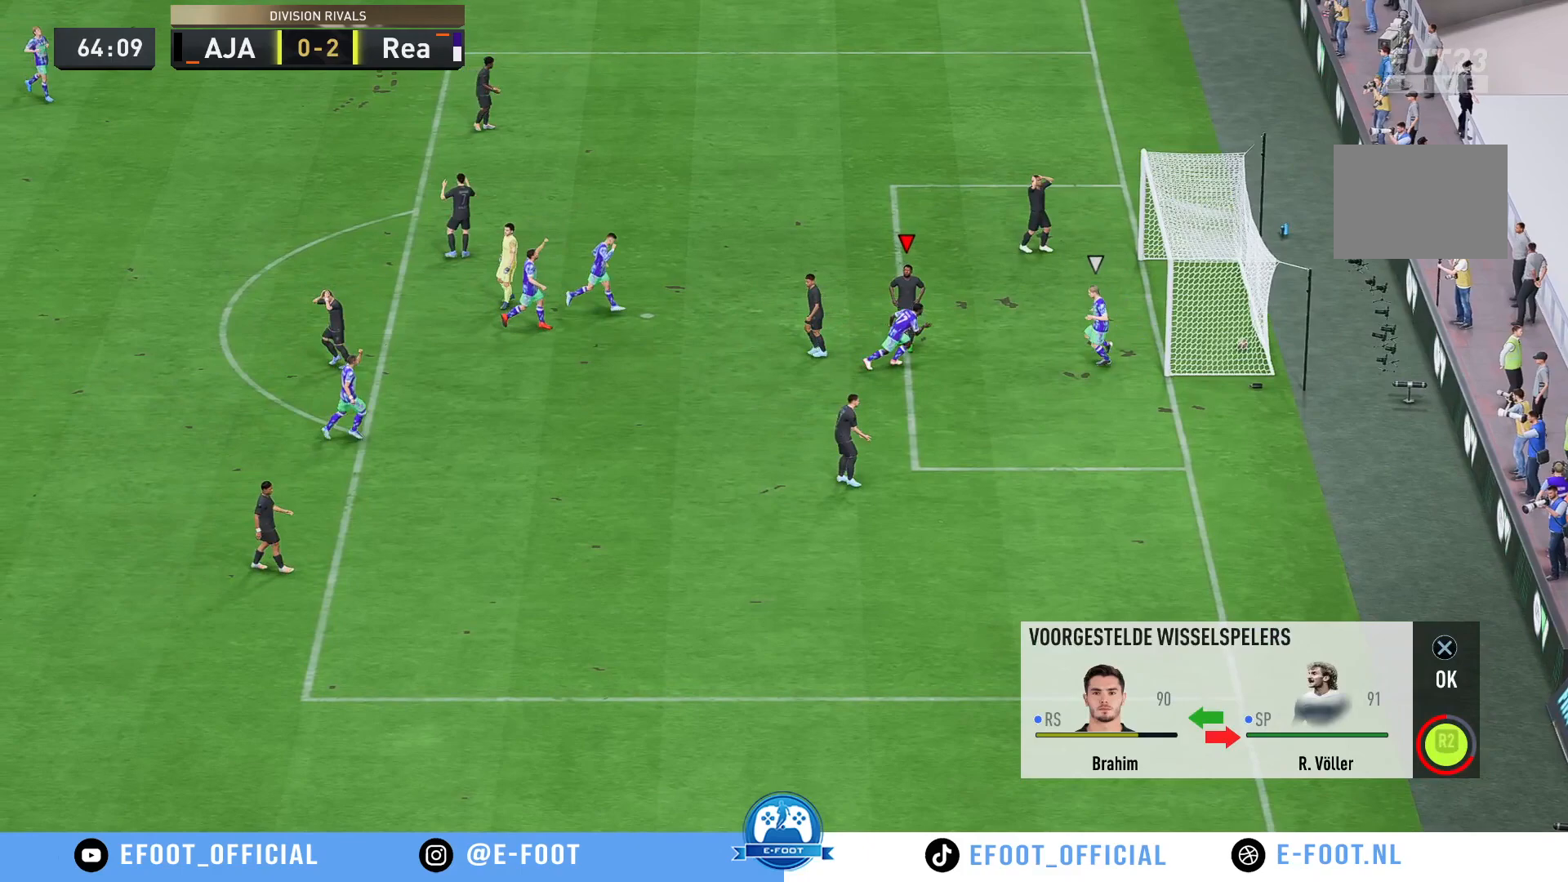
{"buttons": ["R2"], "left_stick": "center", "right_stick": "center", "events": [[333, "A", "down"], [467, "A", "up"]]}
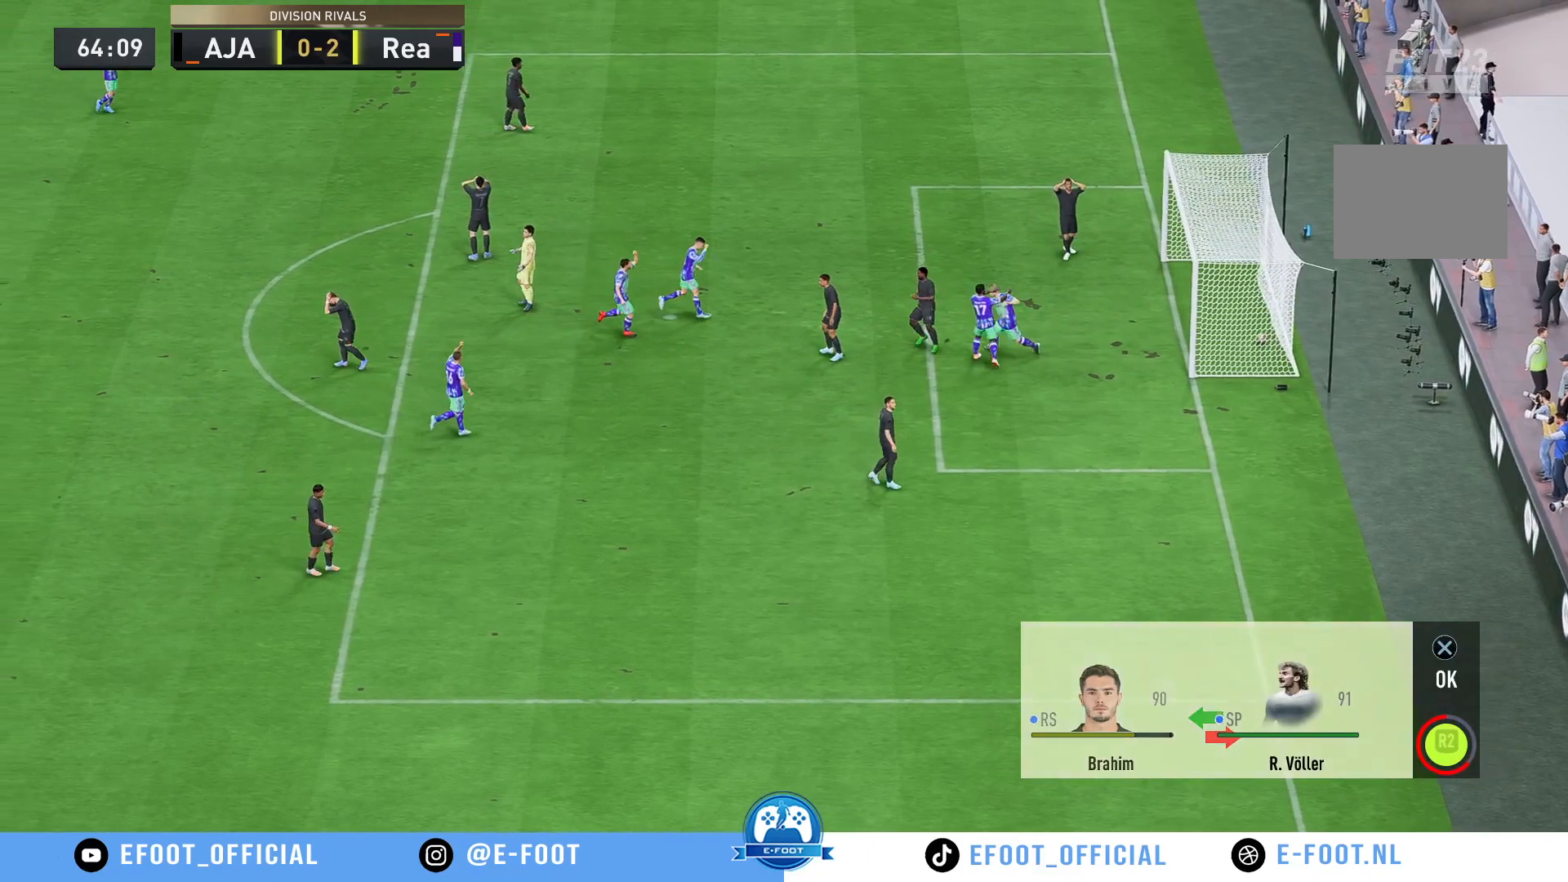
{"buttons": ["R2"], "left_stick": "center", "right_stick": "center", "events": []}
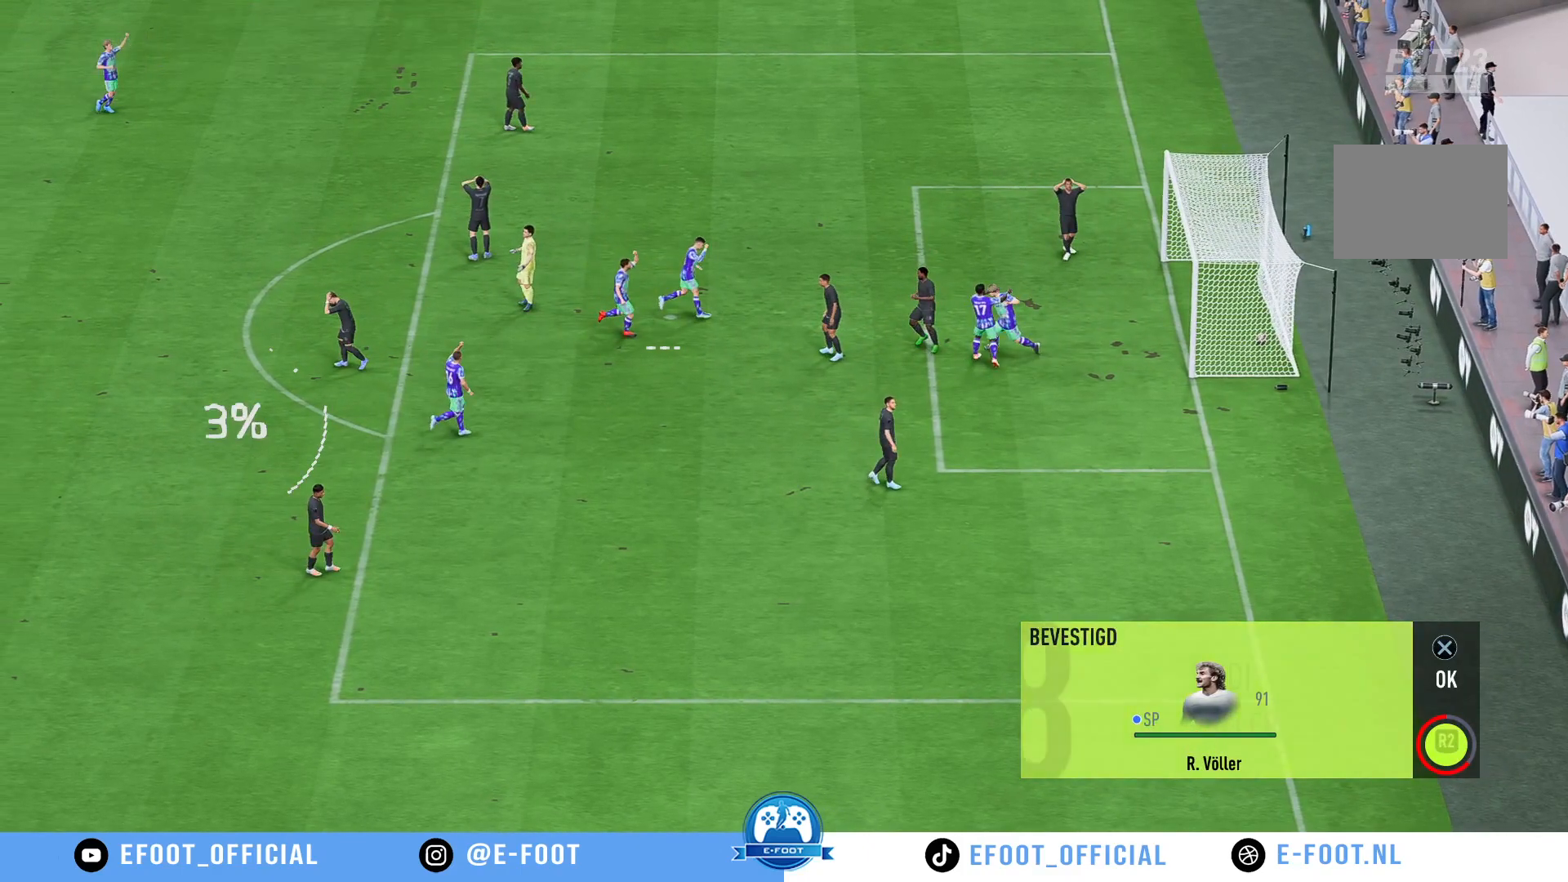
{"buttons": [], "left_stick": "center", "right_stick": "center", "events": [[83, "R2", "up"]]}
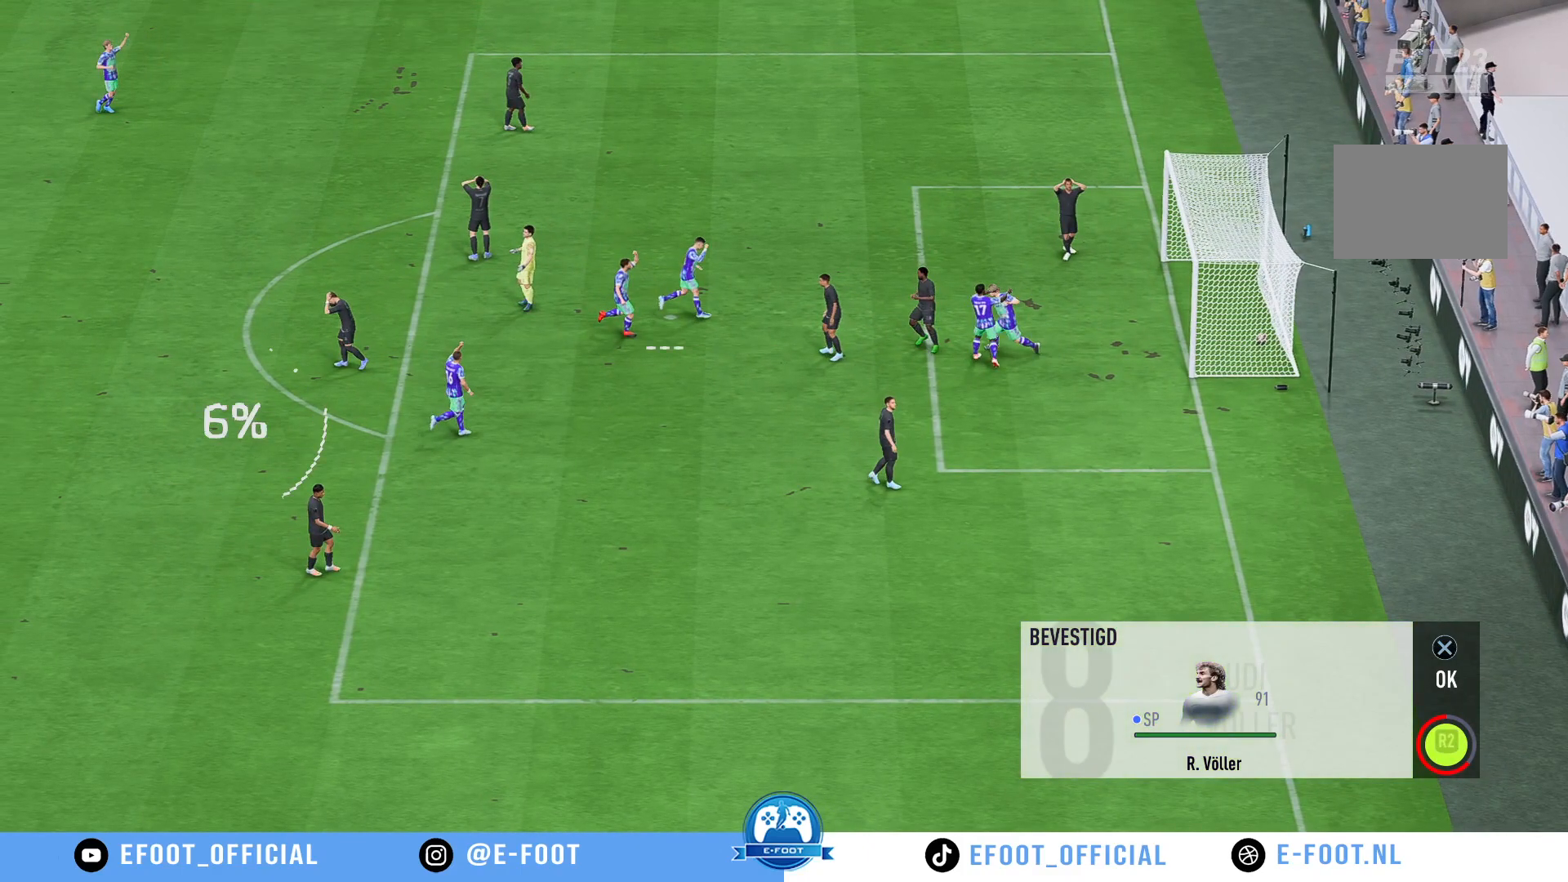
{"buttons": [], "left_stick": "center", "right_stick": "center", "events": []}
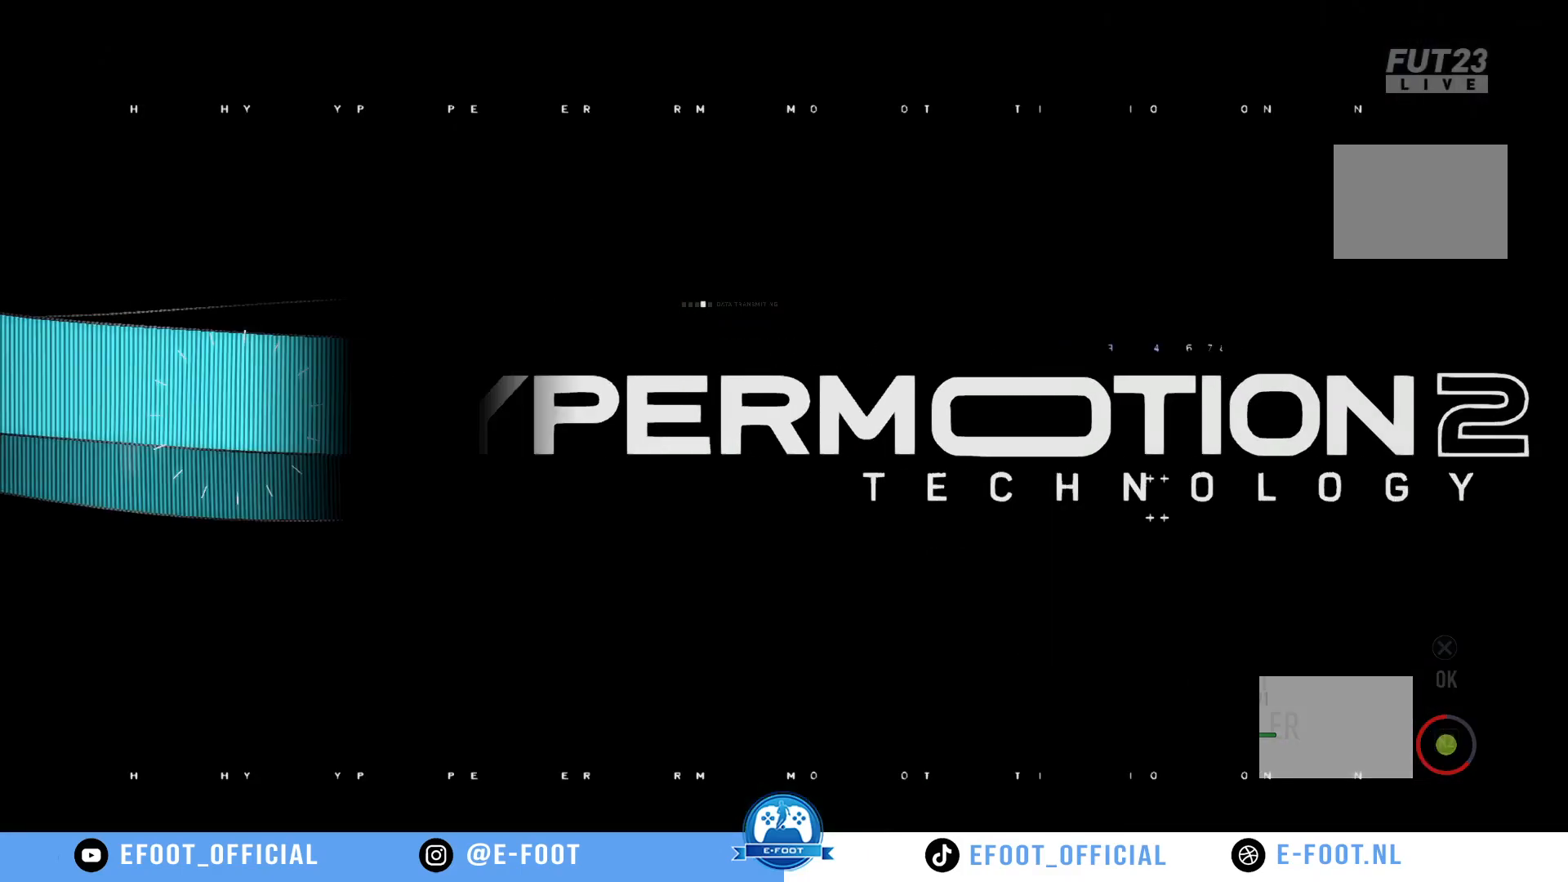
{"buttons": [], "left_stick": "center", "right_stick": "center", "events": []}
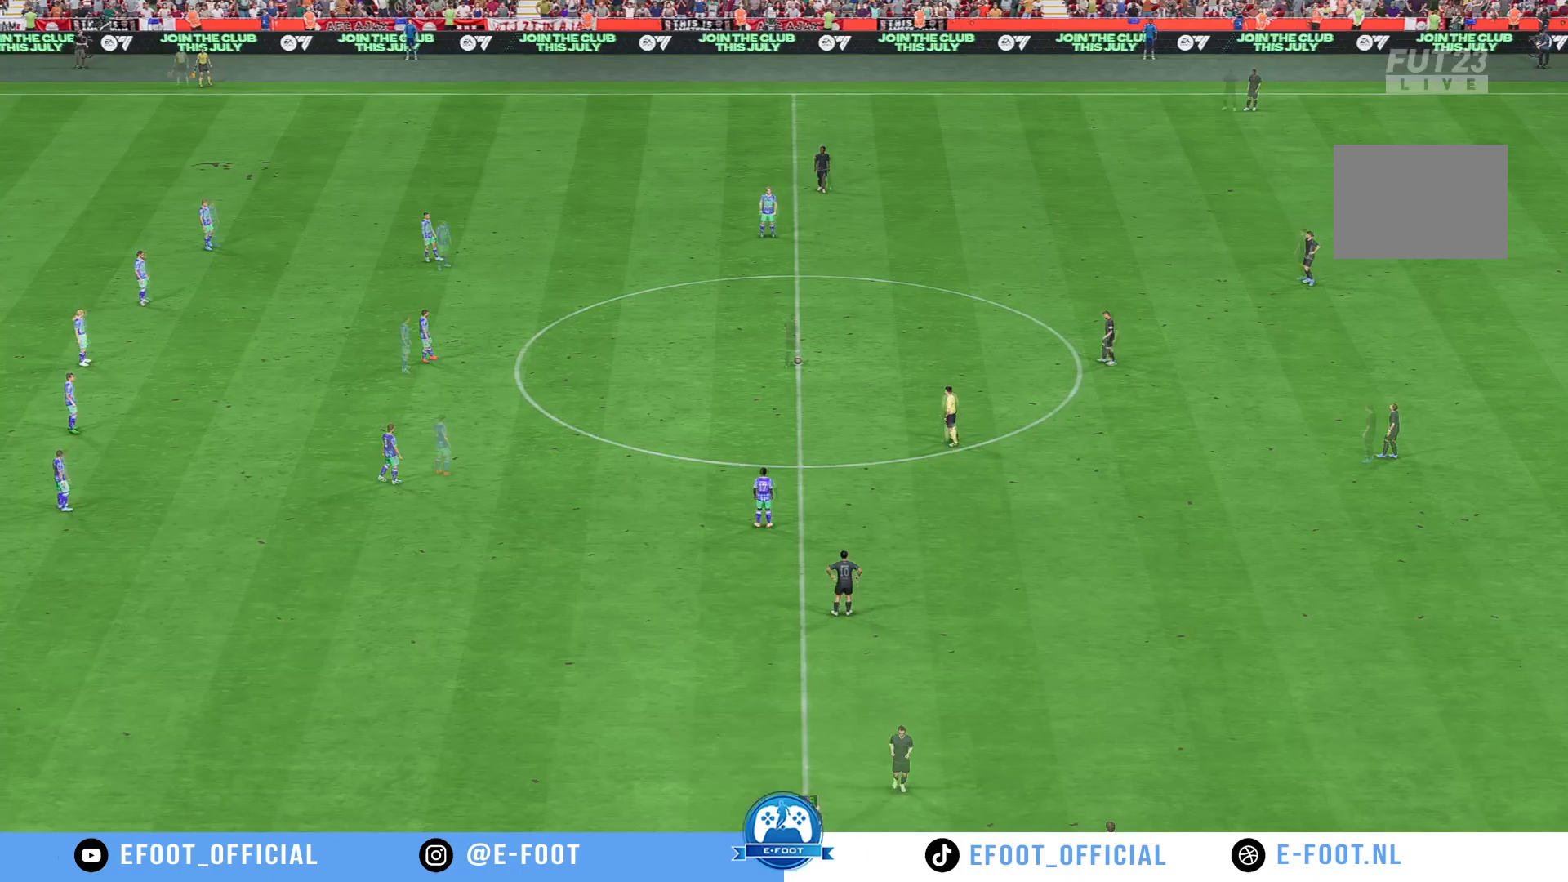
{"buttons": [], "left_stick": "center", "right_stick": "center", "events": [[67, "A", "down"], [183, "A", "up"]]}
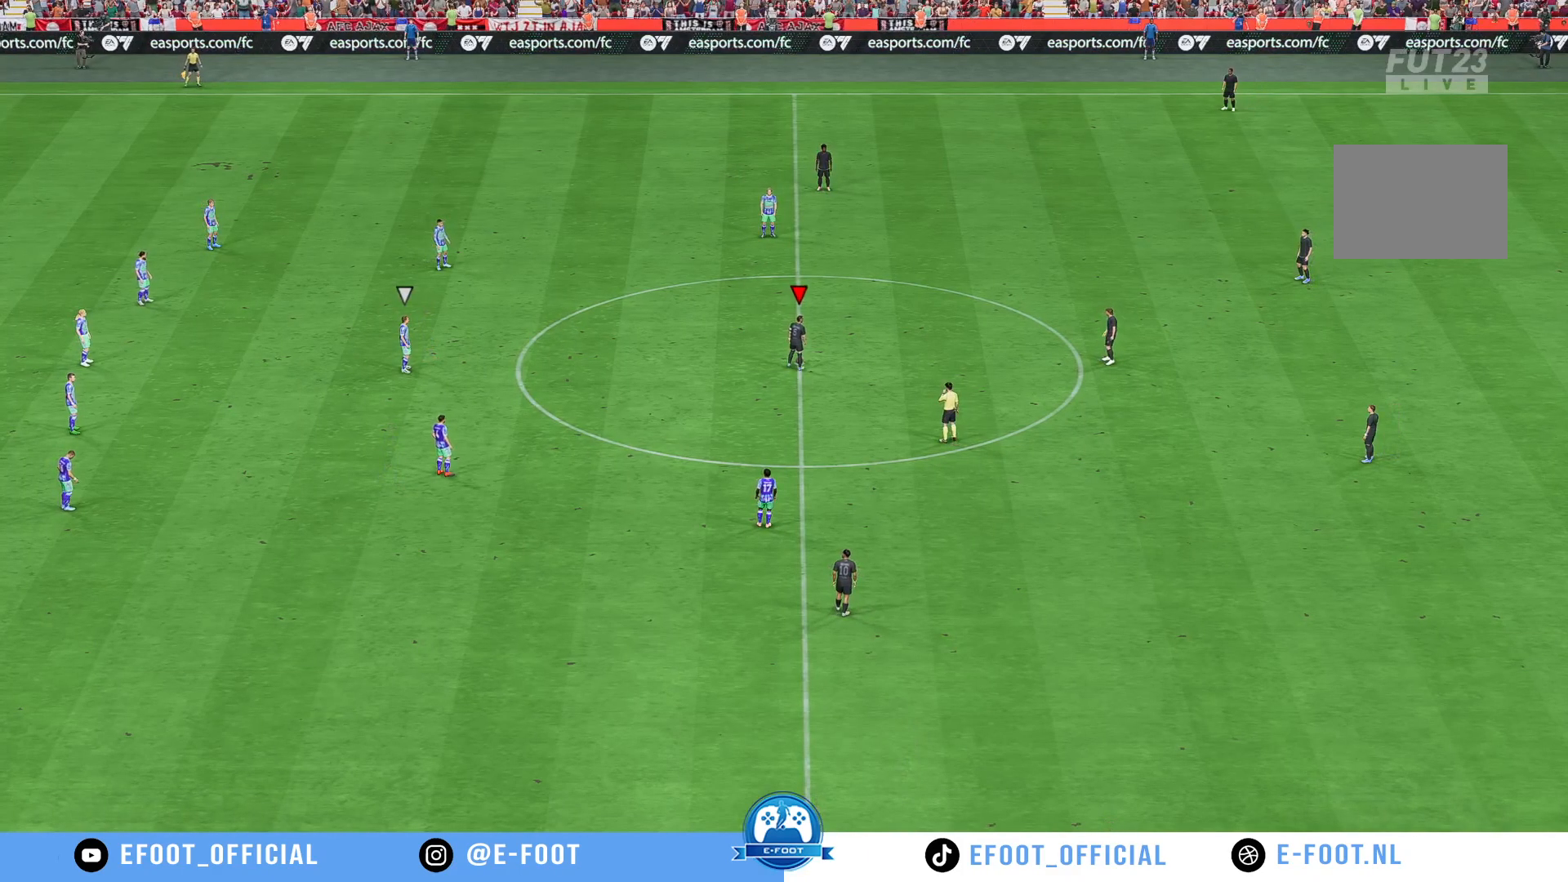
{"buttons": ["A"], "left_stick": "center", "right_stick": "center", "events": [[467, "A", "down"]]}
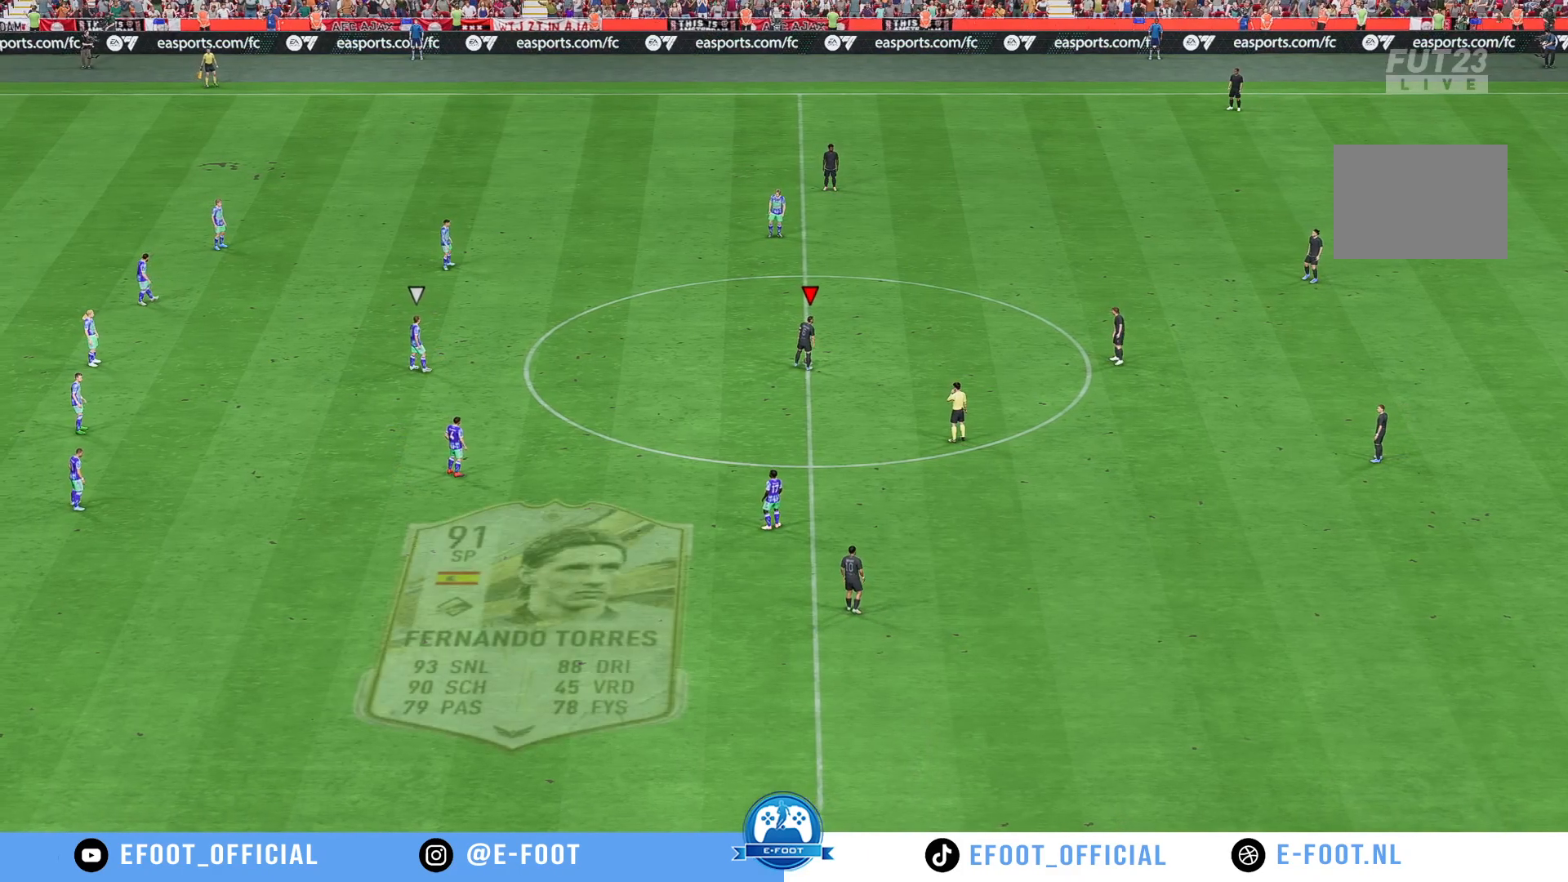
{"buttons": [], "left_stick": "center", "right_stick": "center", "events": [[33, "left_stick", "right"], [50, "A", "up"], [133, "left_stick", "center"]]}
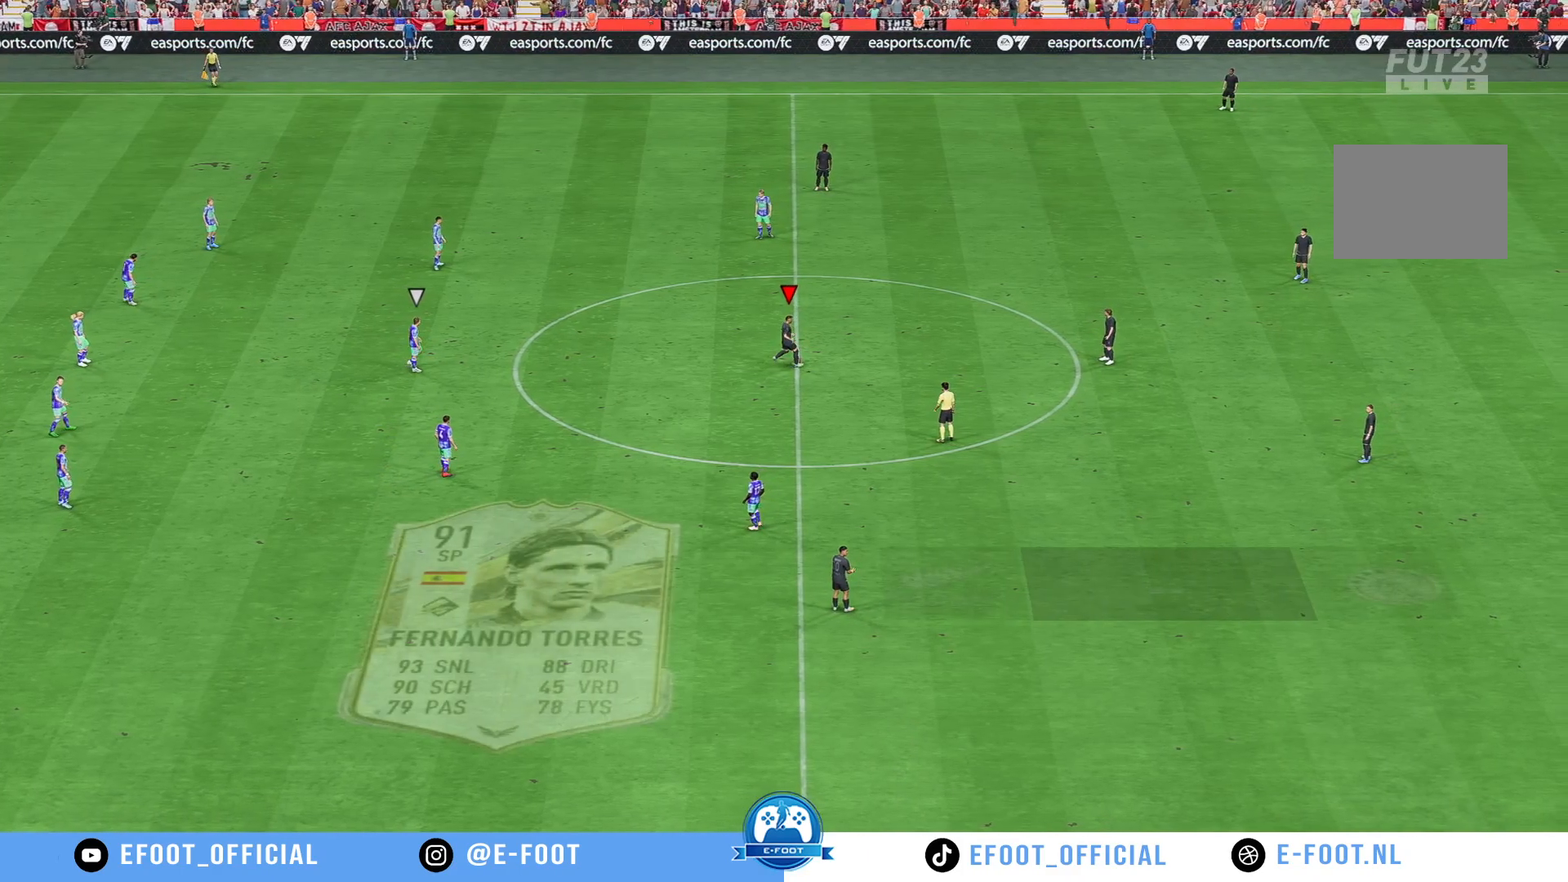
{"buttons": [], "left_stick": "left", "right_stick": "center", "events": [[267, "left_stick", "left"]]}
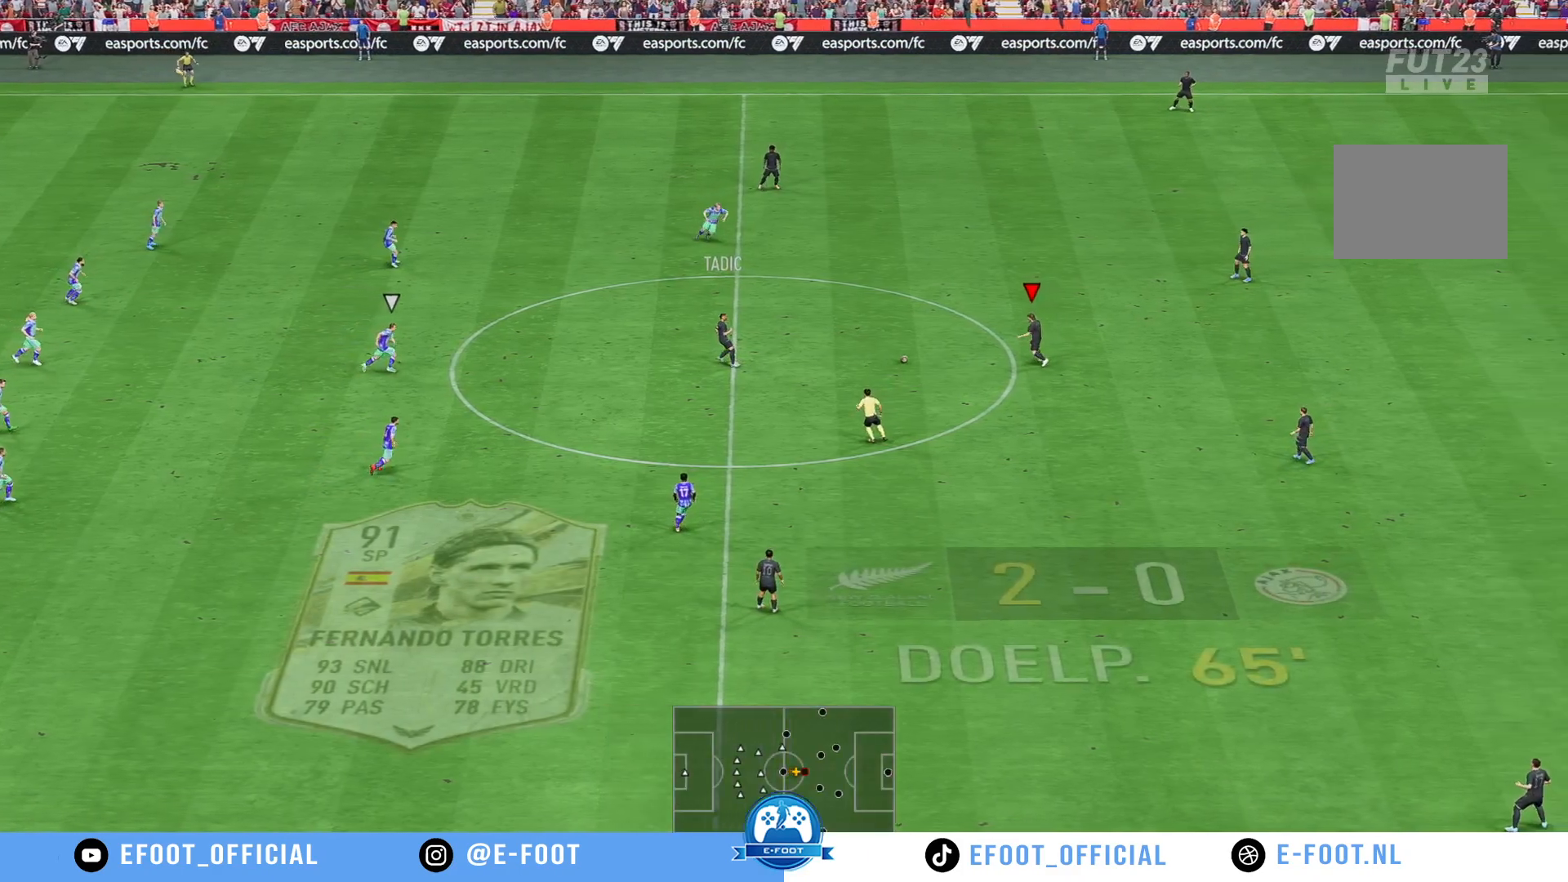
{"buttons": [], "left_stick": "down-left", "right_stick": "center", "events": [[317, "left_stick", "down-left"]]}
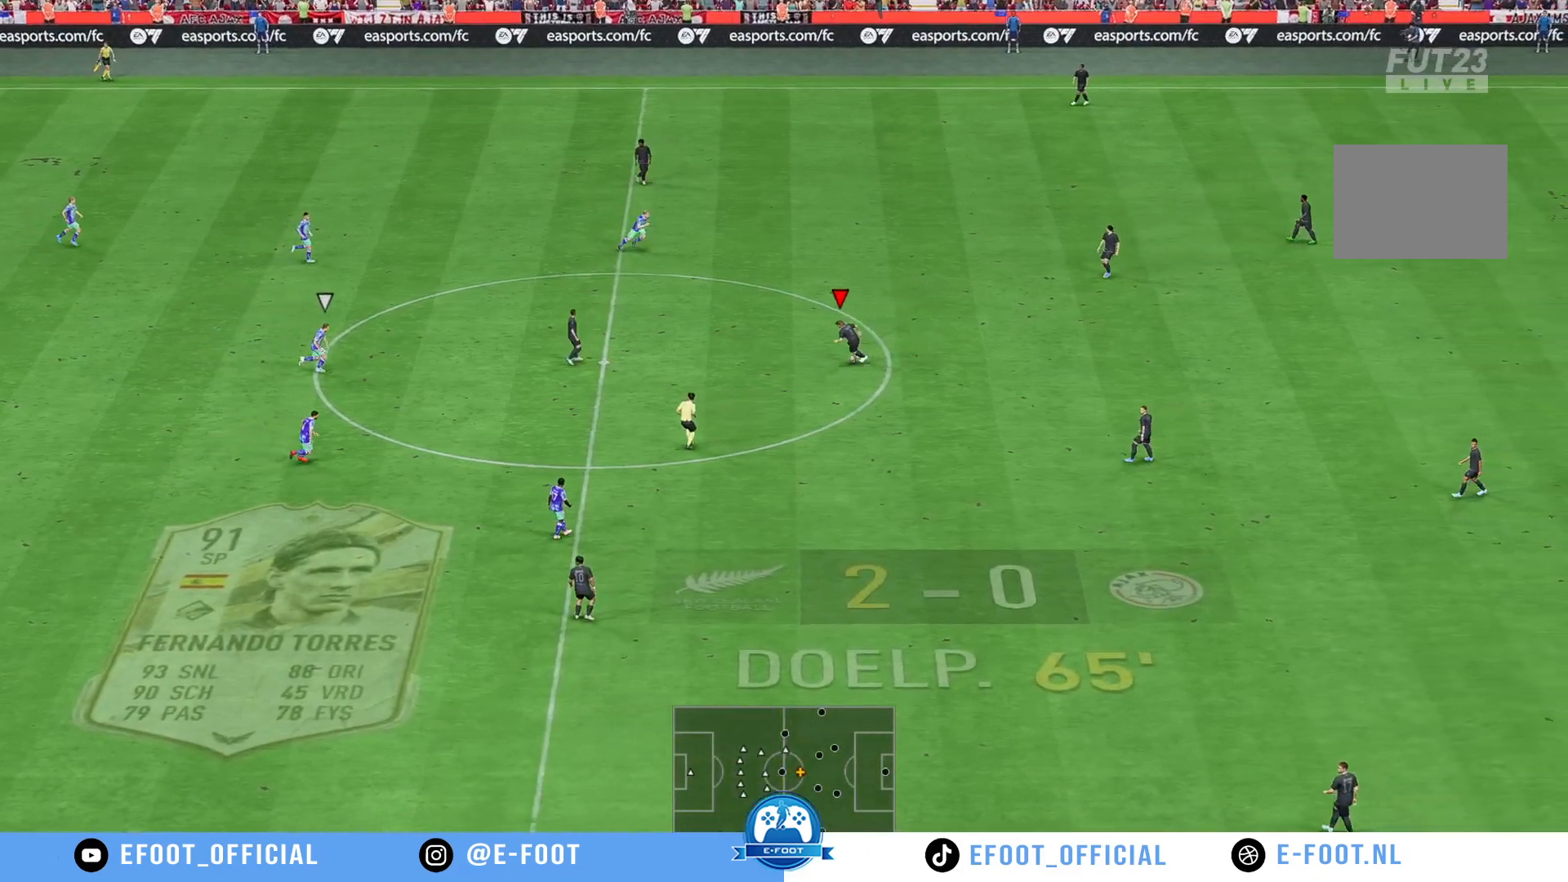
{"buttons": [], "left_stick": "up-left", "right_stick": "center", "events": [[483, "left_stick", "up-left"]]}
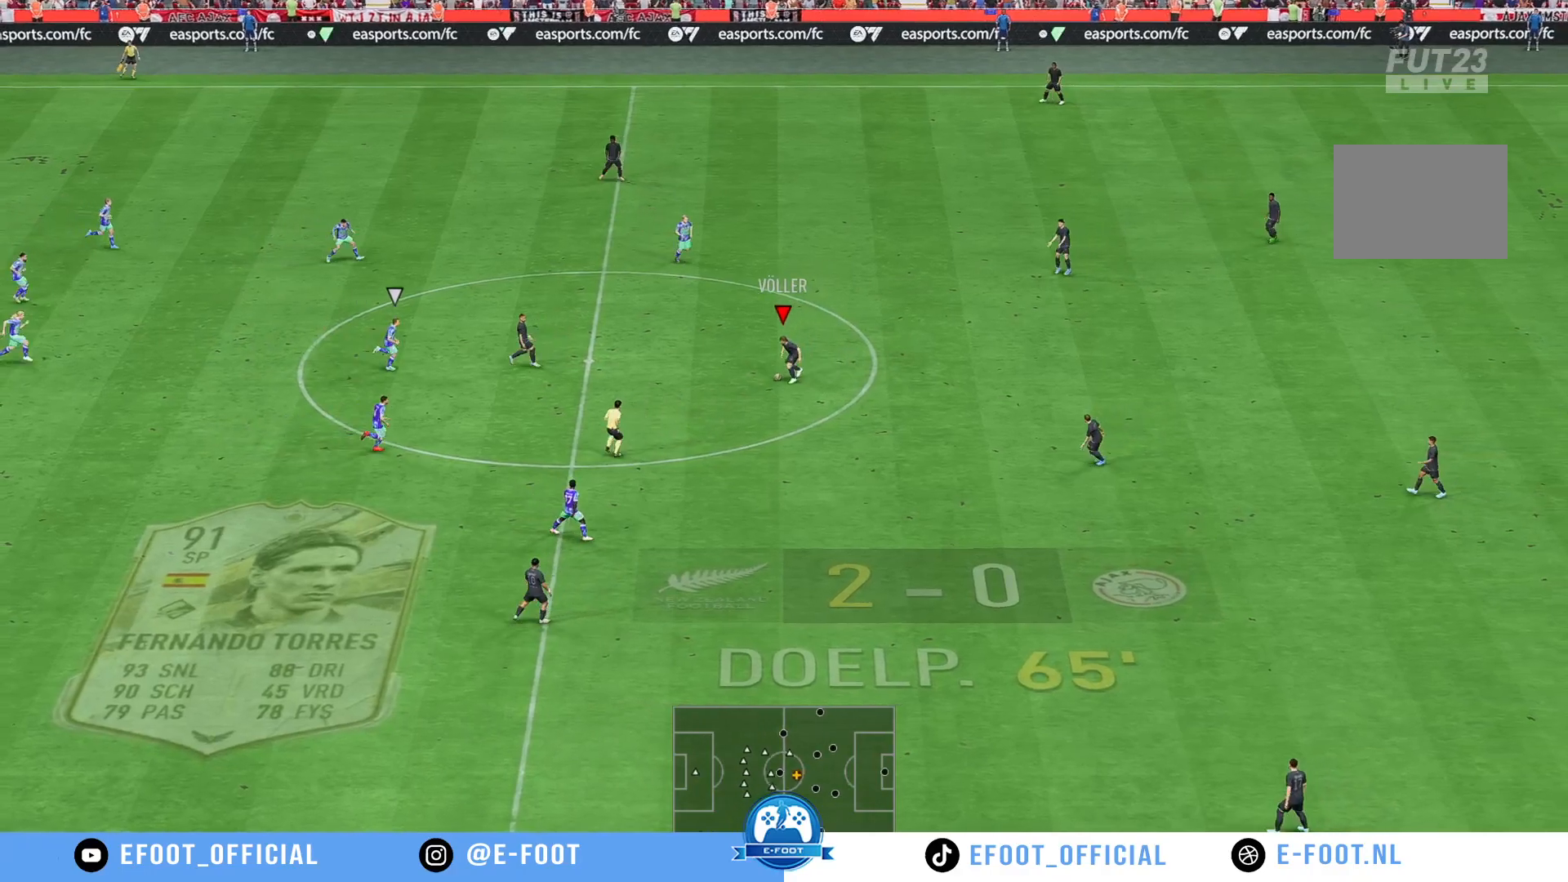
{"buttons": [], "left_stick": "up", "right_stick": "center", "events": [[383, "left_stick", "up"]]}
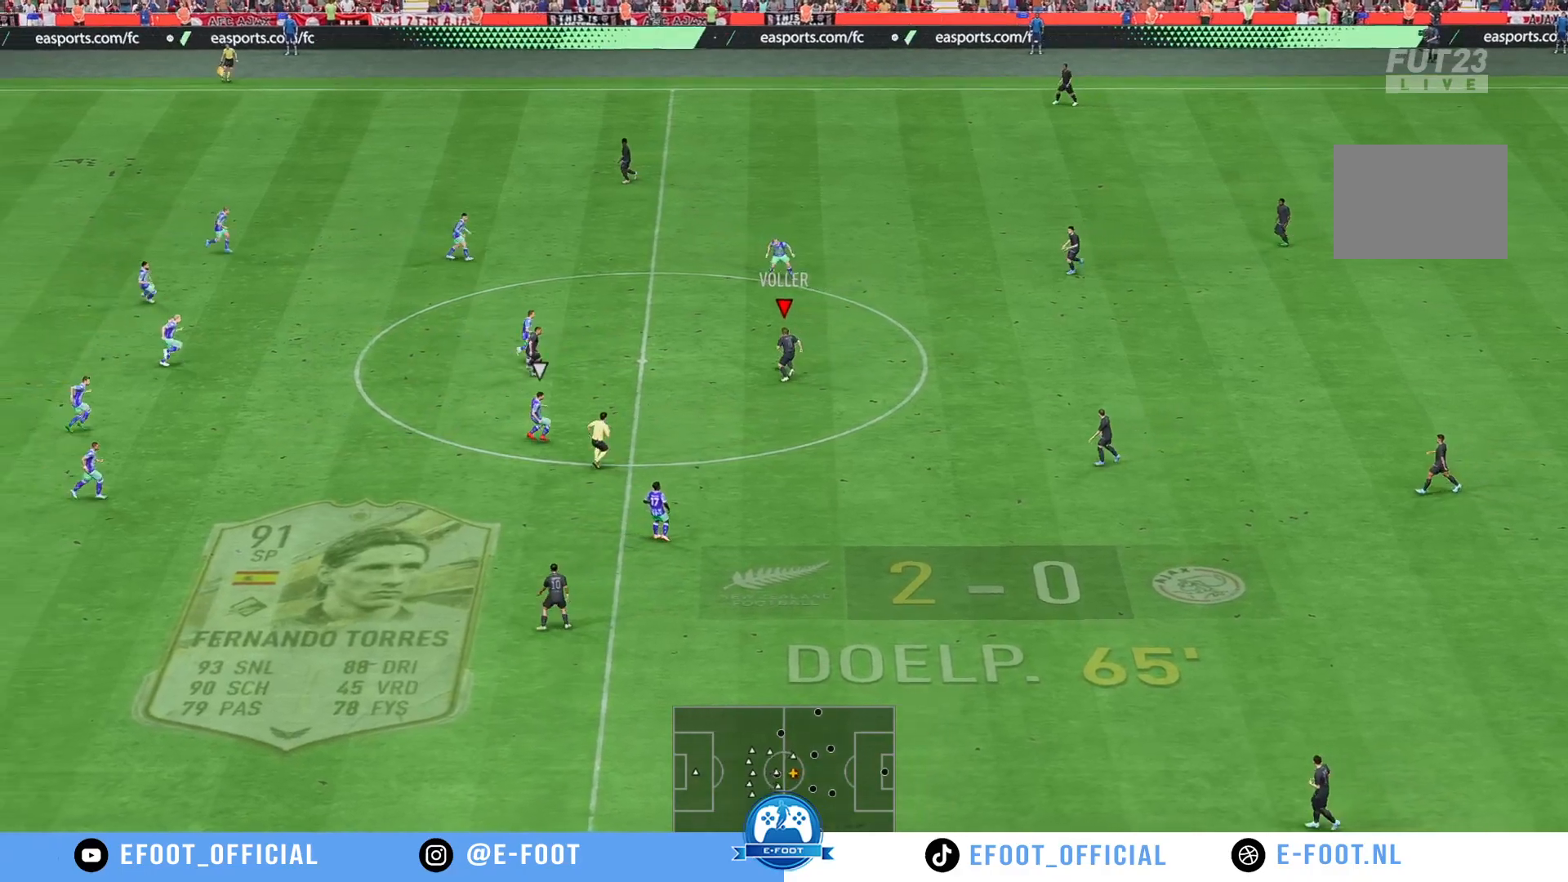
{"buttons": [], "left_stick": "up", "right_stick": "center", "events": []}
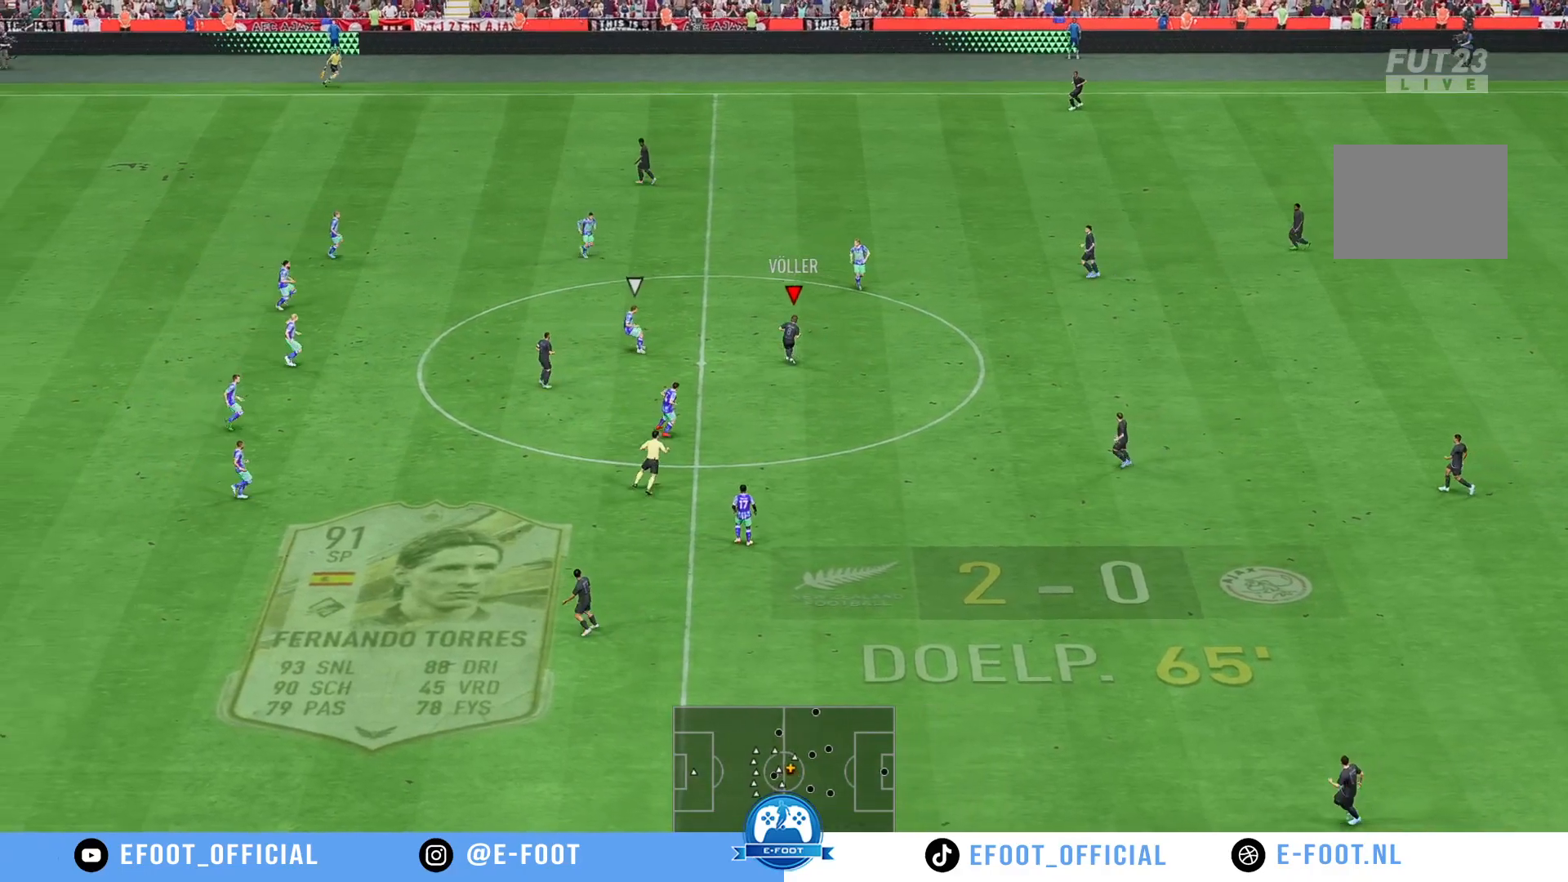
{"buttons": [], "left_stick": "up-left", "right_stick": "center", "events": [[200, "left_stick", "up-left"]]}
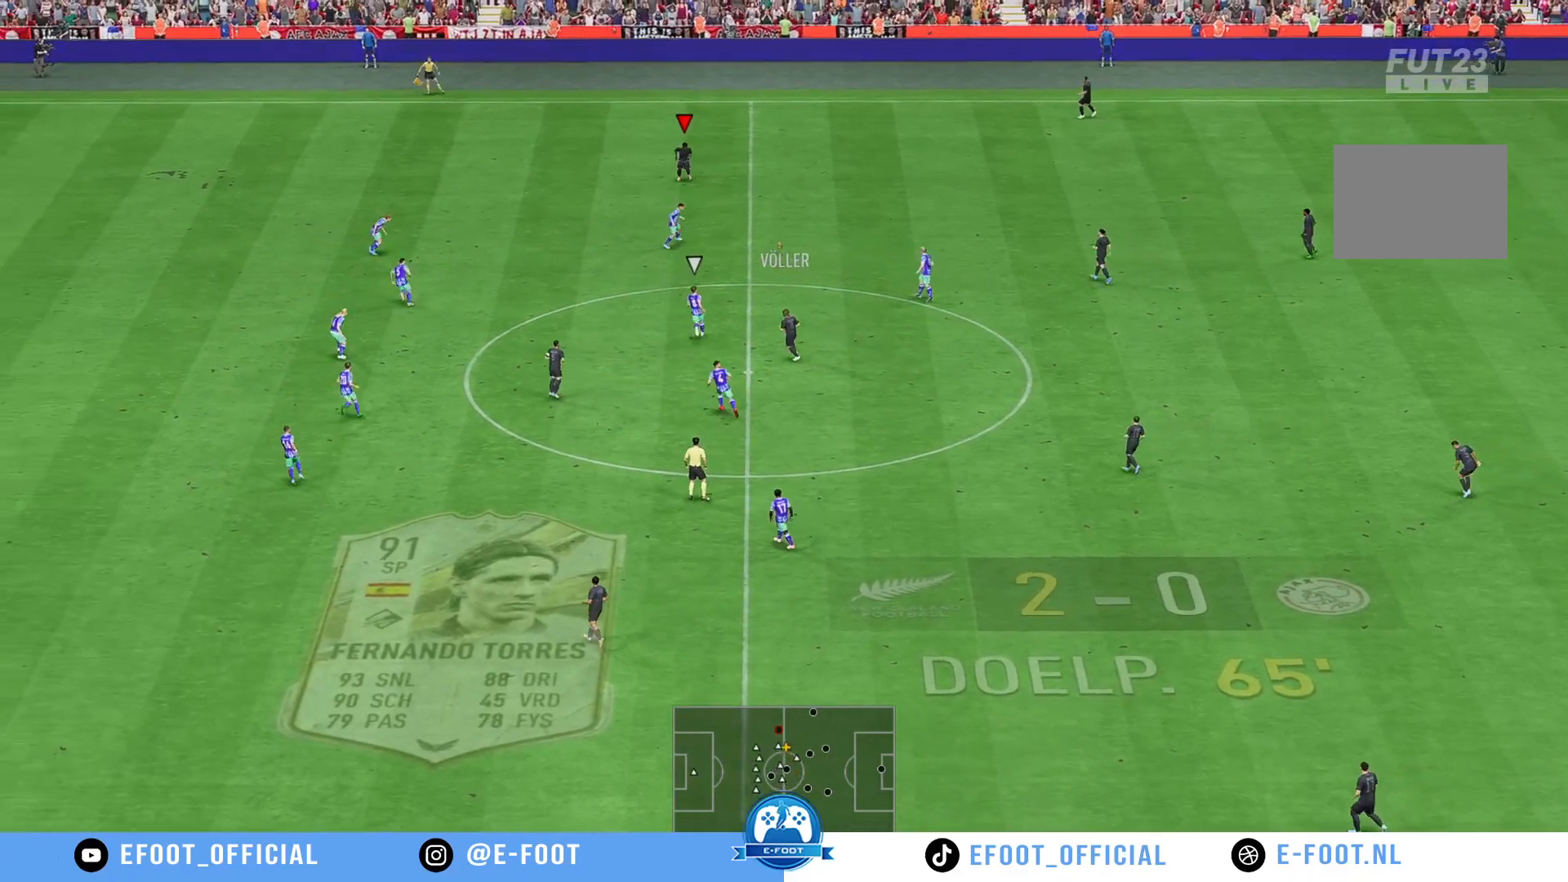
{"buttons": [], "left_stick": "left", "right_stick": "center", "events": [[133, "left_stick", "left"]]}
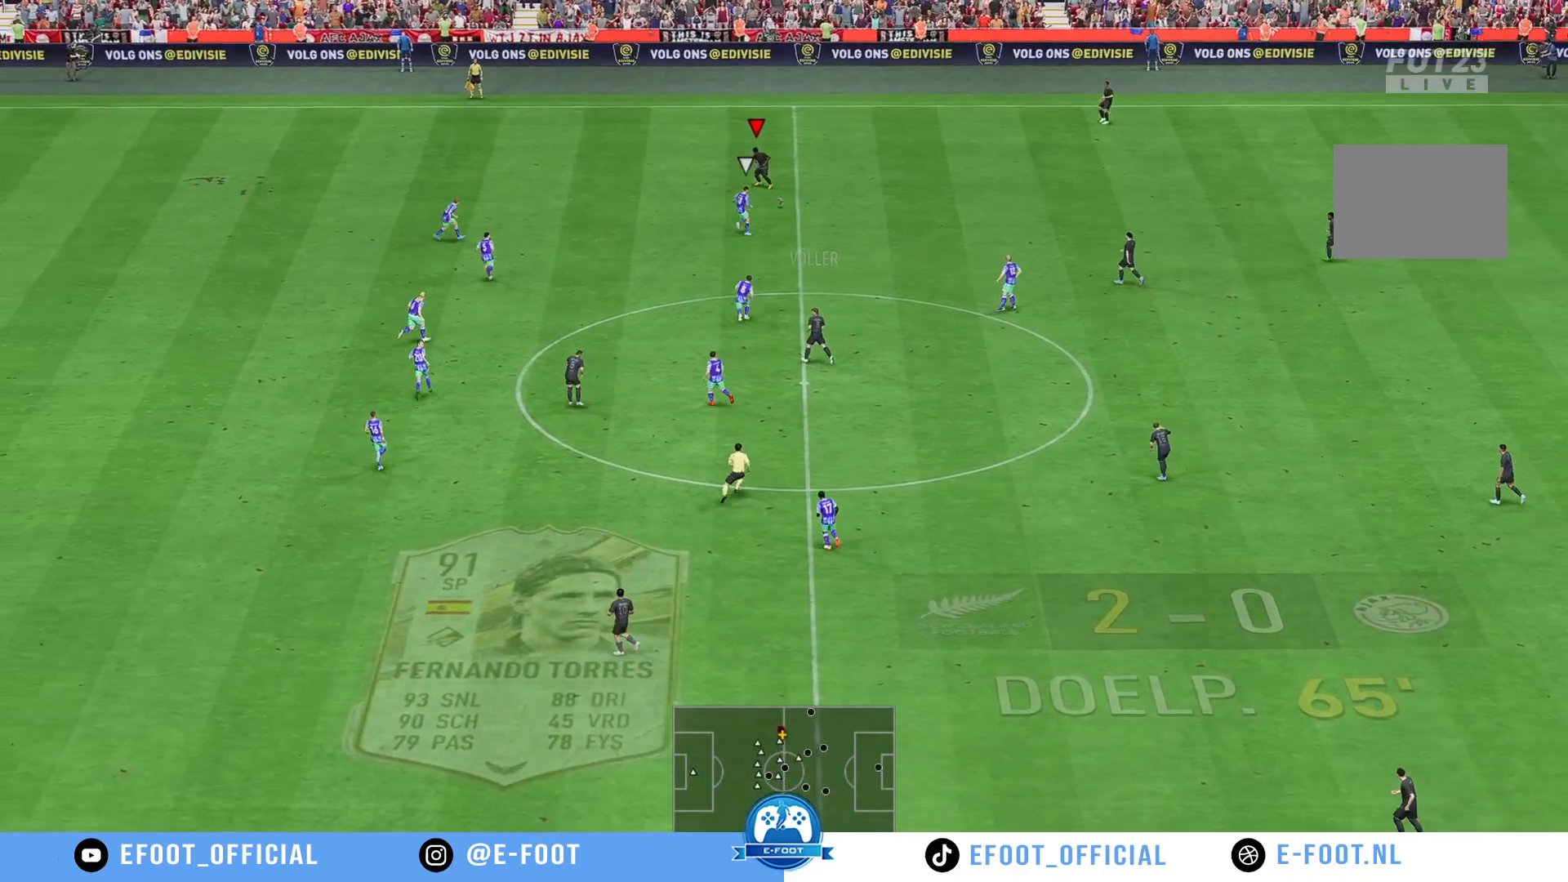
{"buttons": [], "left_stick": "right", "right_stick": "center", "events": [[117, "left_stick", "up-left"], [433, "left_stick", "right"]]}
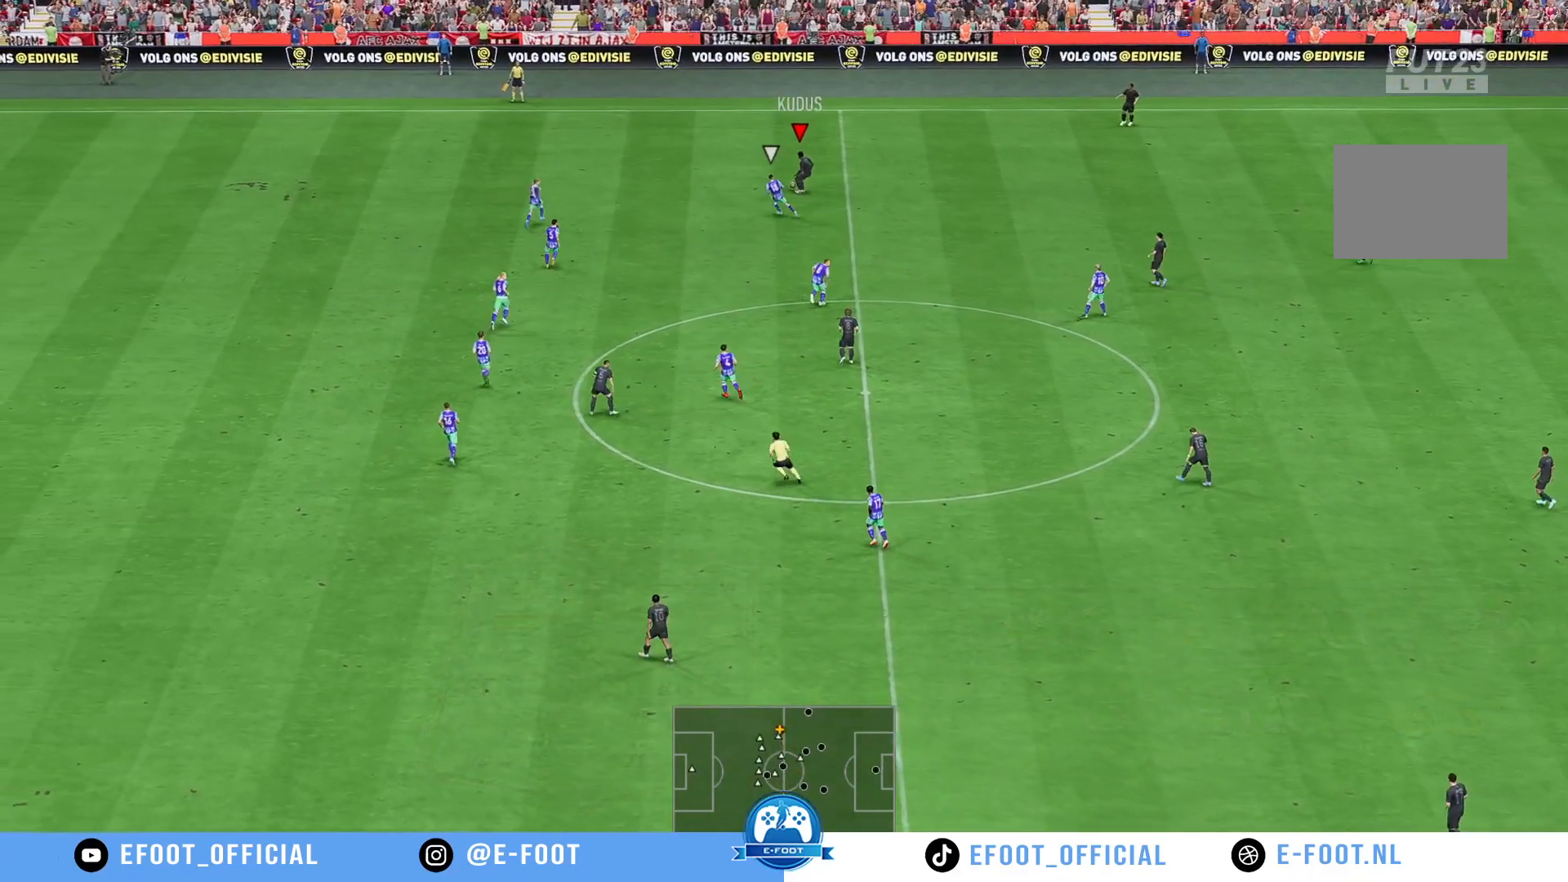
{"buttons": [], "left_stick": "down-left", "right_stick": "center", "events": [[17, "left_stick", "down-right"], [250, "left_stick", "down"], [483, "left_stick", "down-left"]]}
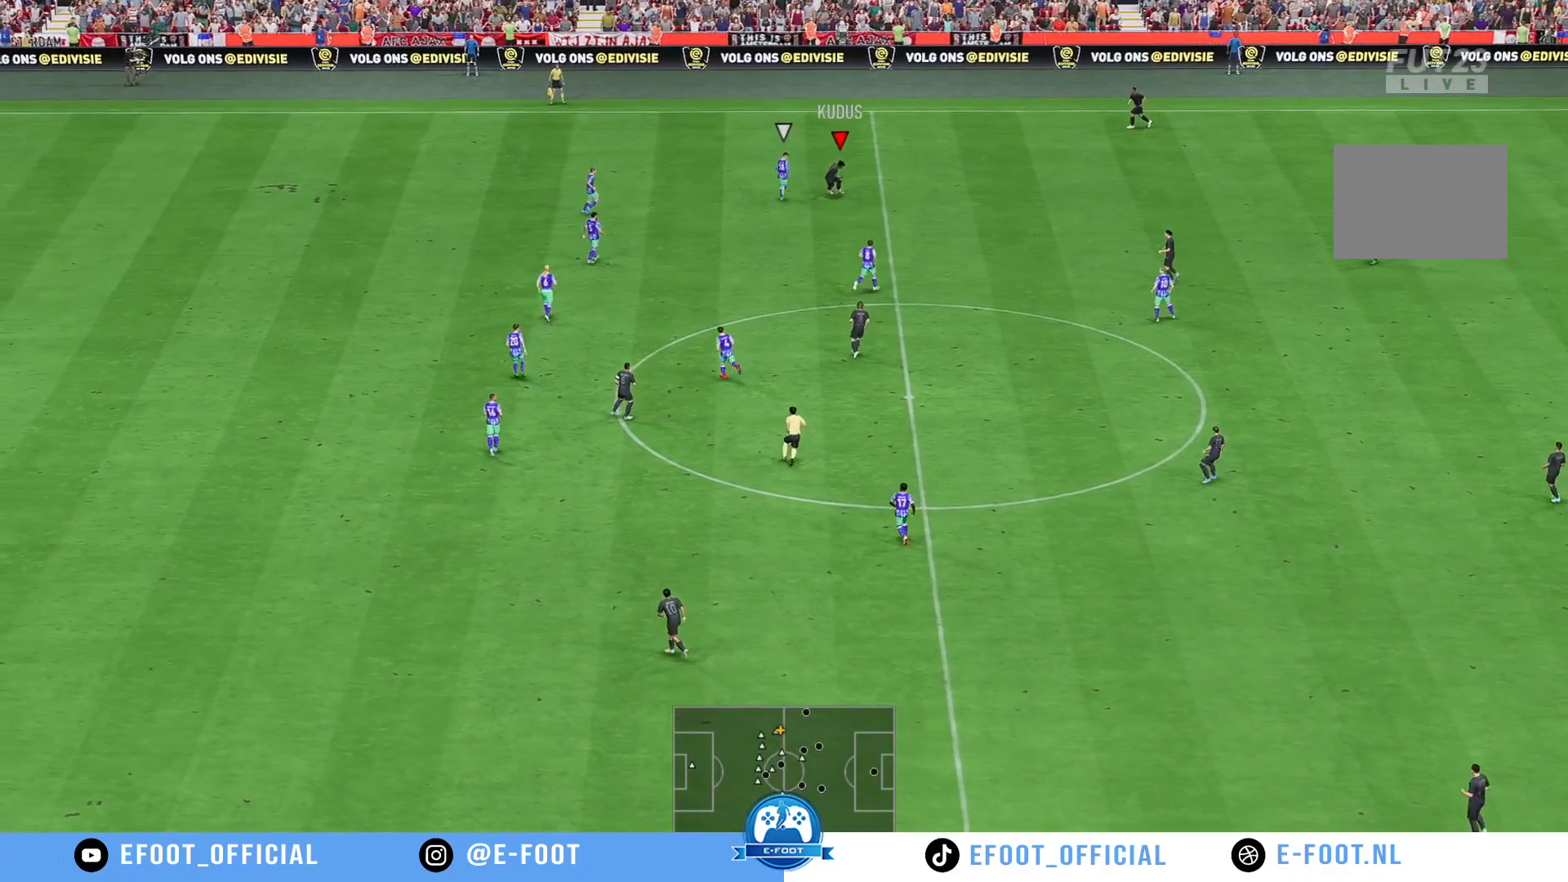
{"buttons": [], "left_stick": "left", "right_stick": "center", "events": [[400, "left_stick", "left"]]}
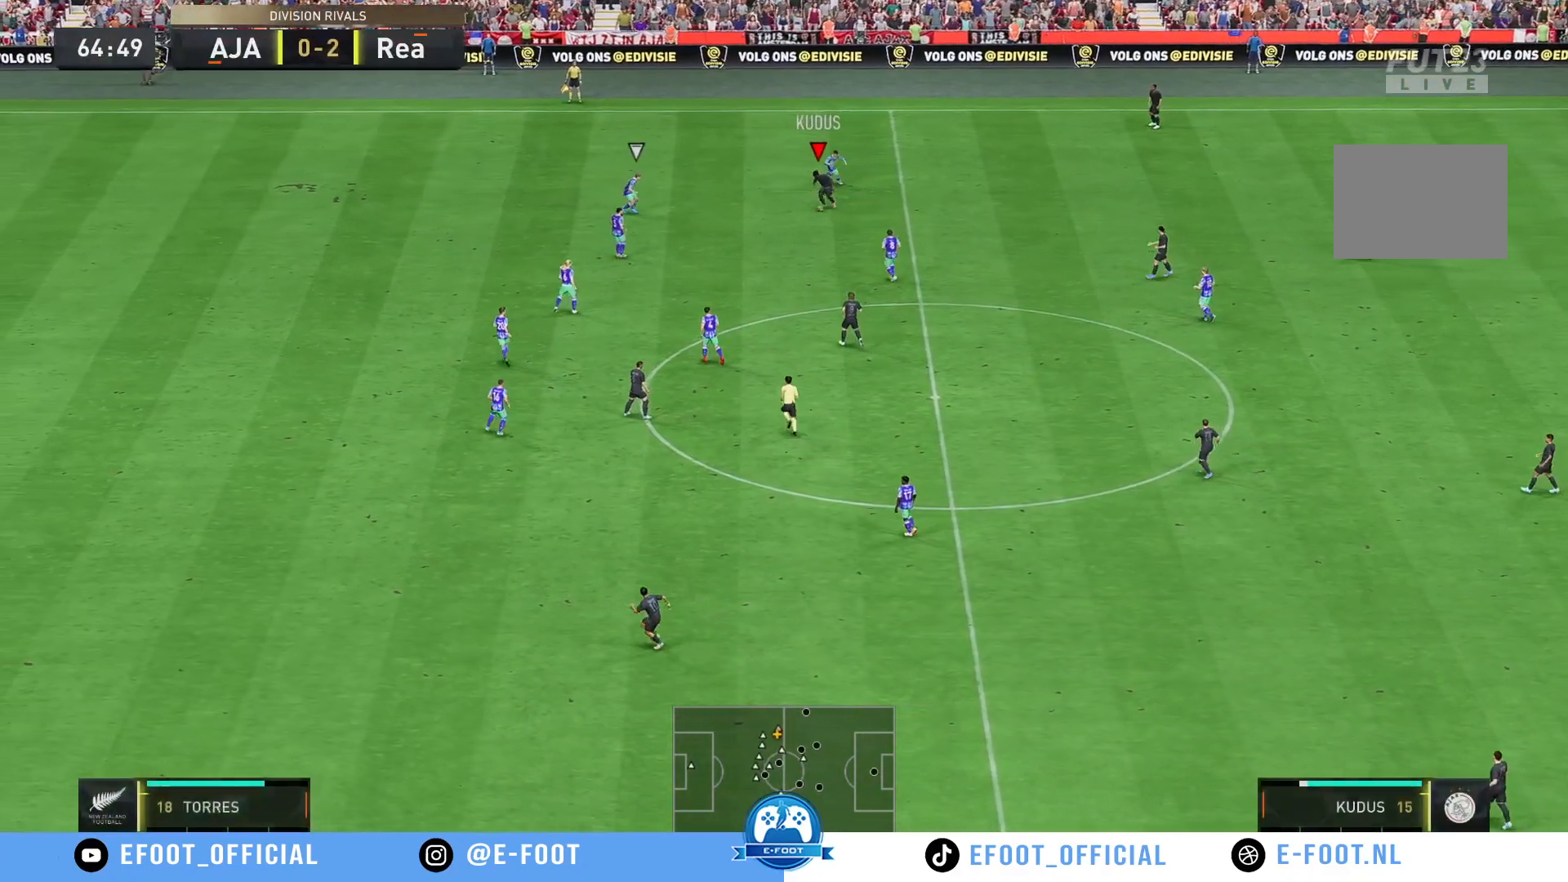
{"buttons": [], "left_stick": "up", "right_stick": "center", "events": [[33, "R2", "down"], [100, "left_stick", "up-left"], [250, "R2", "up"], [350, "left_stick", "up"]]}
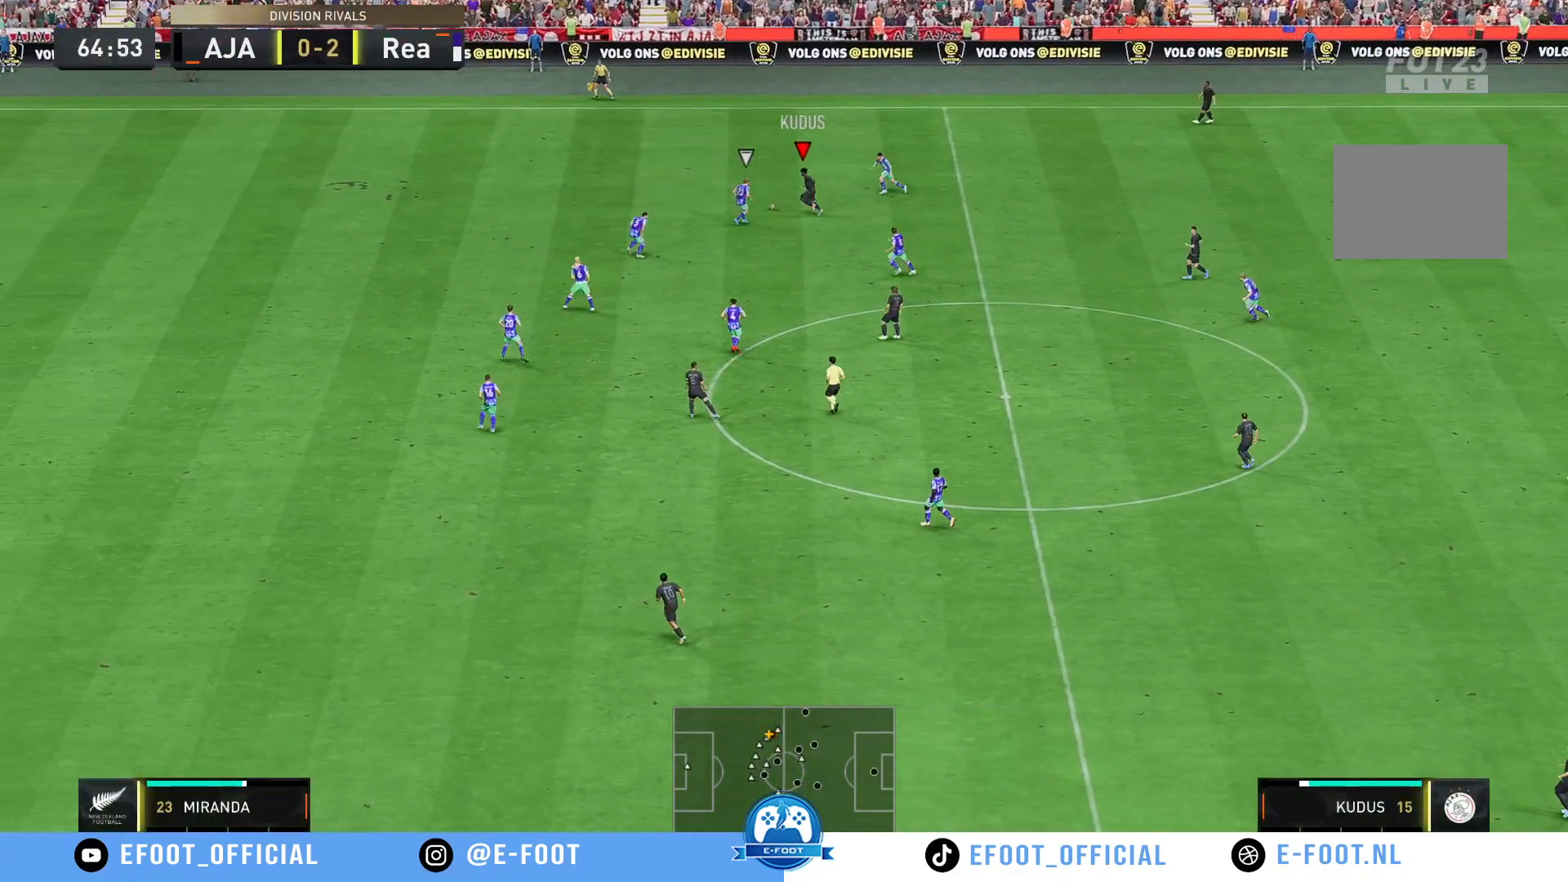
{"buttons": ["R2"], "left_stick": "left", "right_stick": "center", "events": [[217, "left_stick", "up-left"], [300, "R2", "down"], [333, "left_stick", "left"]]}
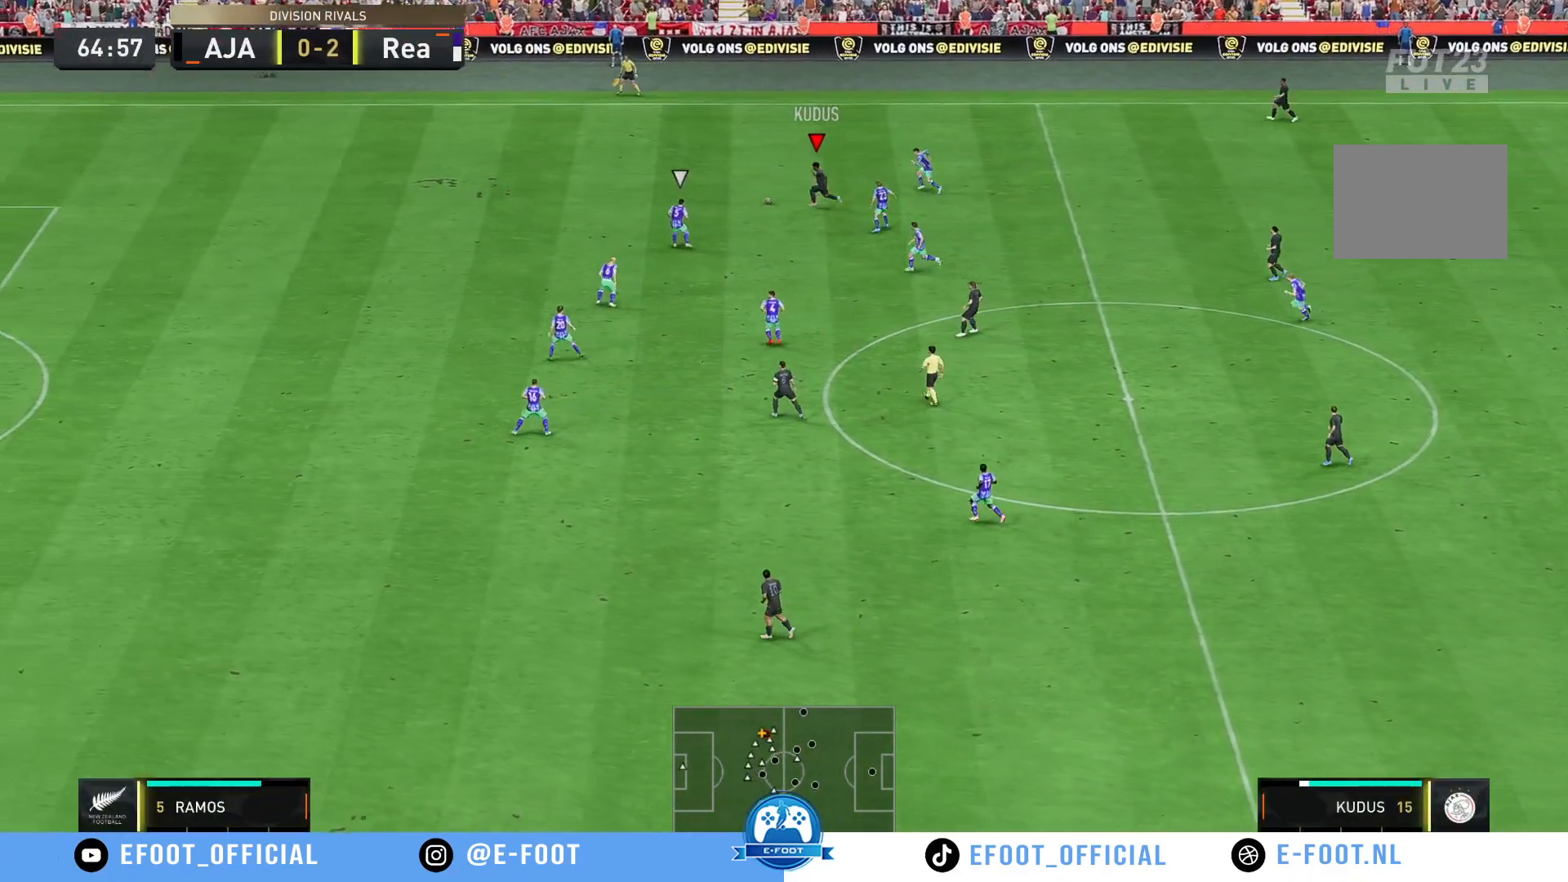
{"buttons": [], "left_stick": "down", "right_stick": "center", "events": [[100, "left_stick", "up-left"], [417, "left_stick", "right"], [467, "R2", "up"], [500, "left_stick", "down"]]}
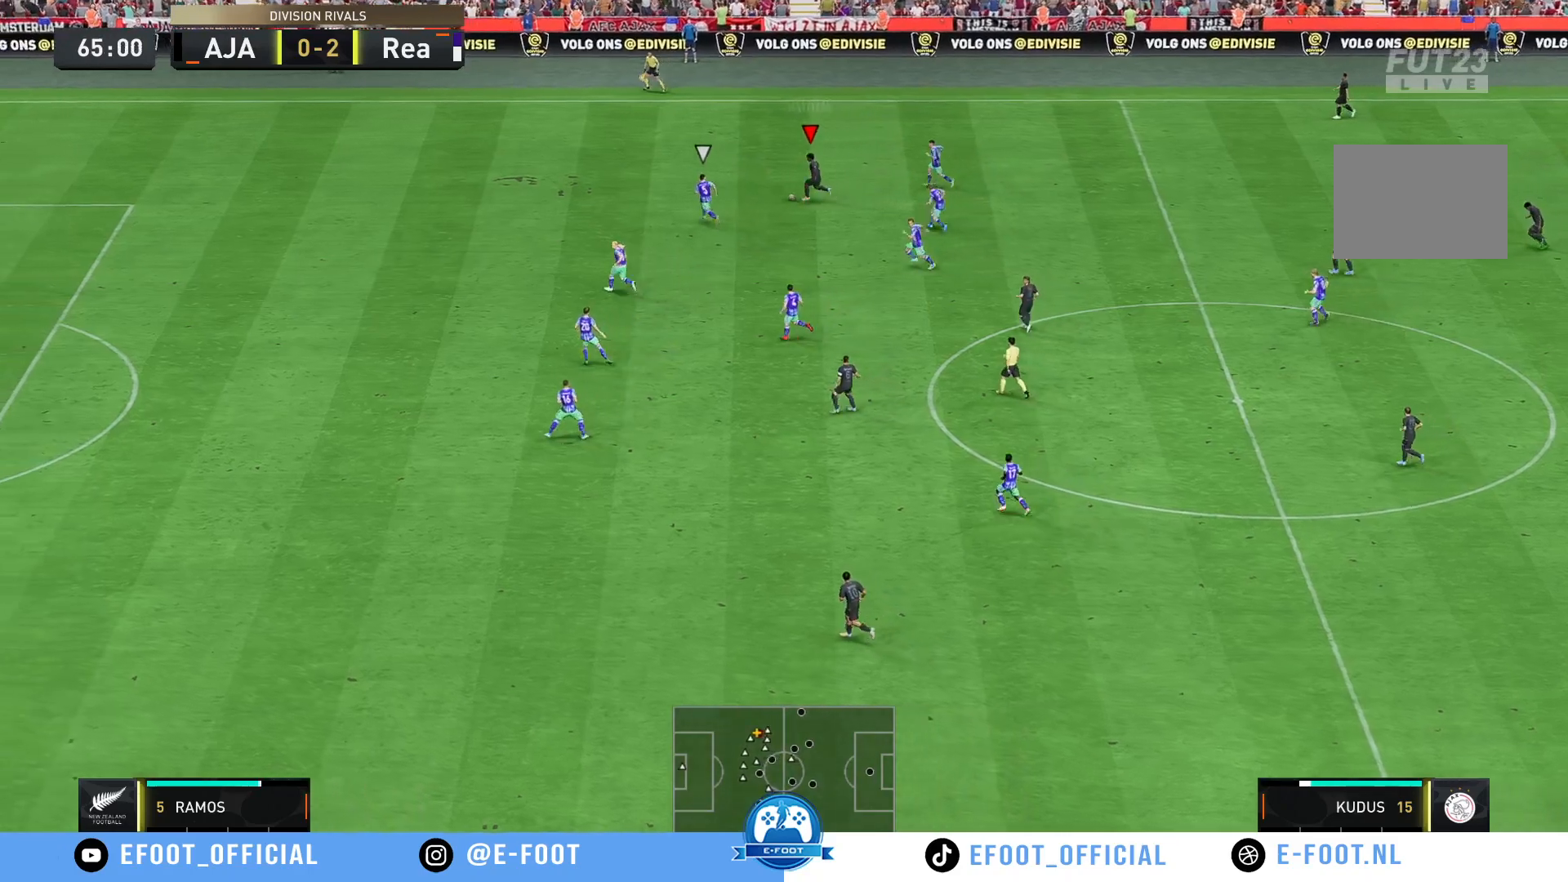
{"buttons": [], "left_stick": "down-left", "right_stick": "center", "events": [[167, "left_stick", "down-left"]]}
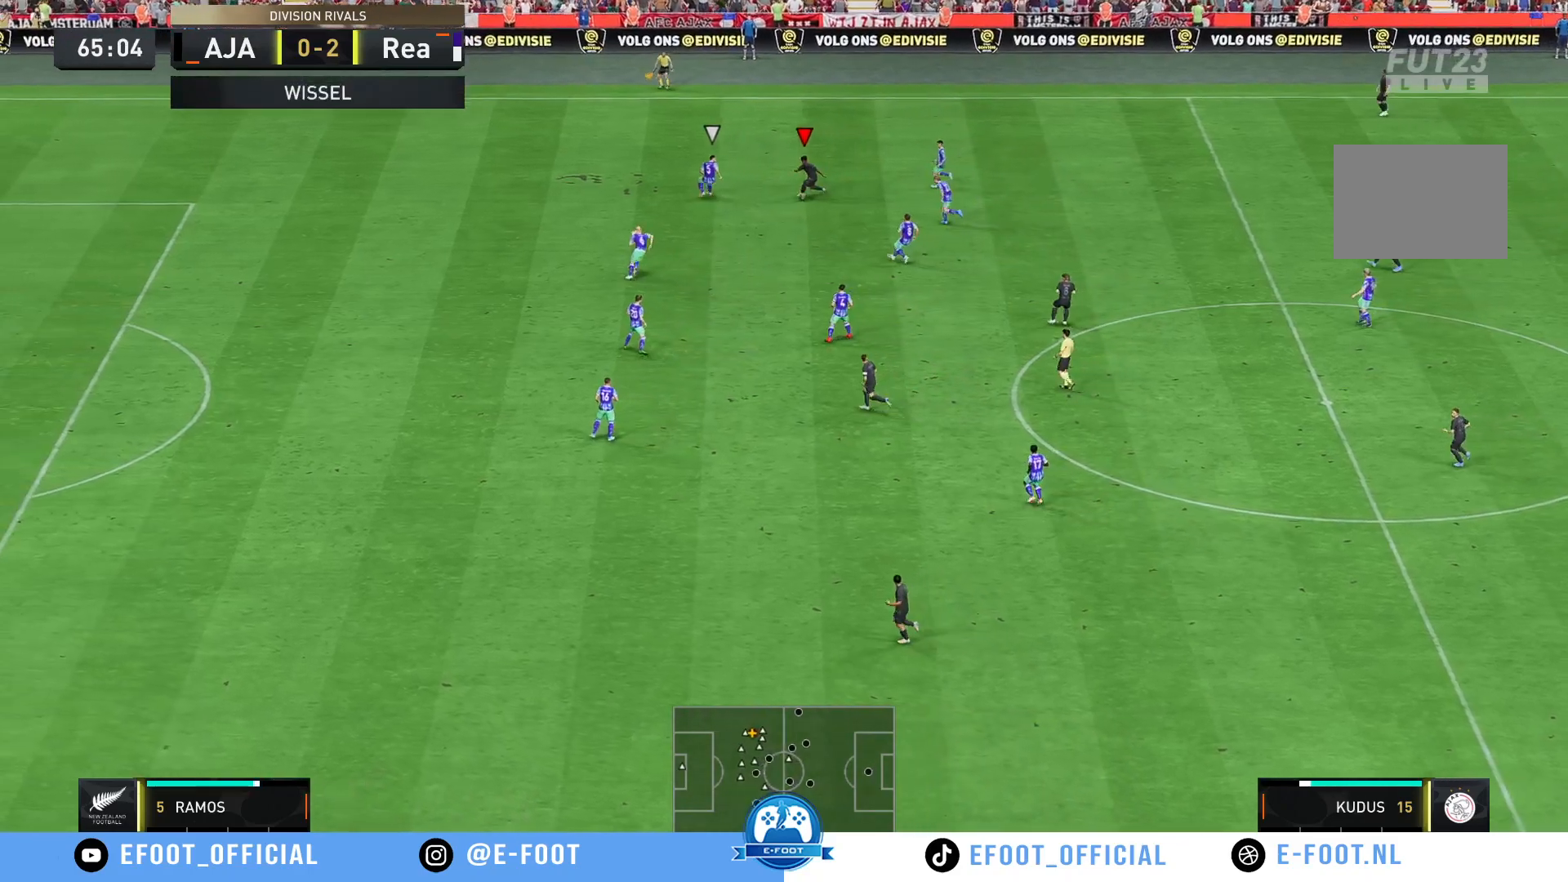
{"buttons": [], "left_stick": "up", "right_stick": "center", "events": [[83, "right_stick", "down-right"], [233, "right_stick", "center"], [350, "left_stick", "center"], [400, "left_stick", "up"]]}
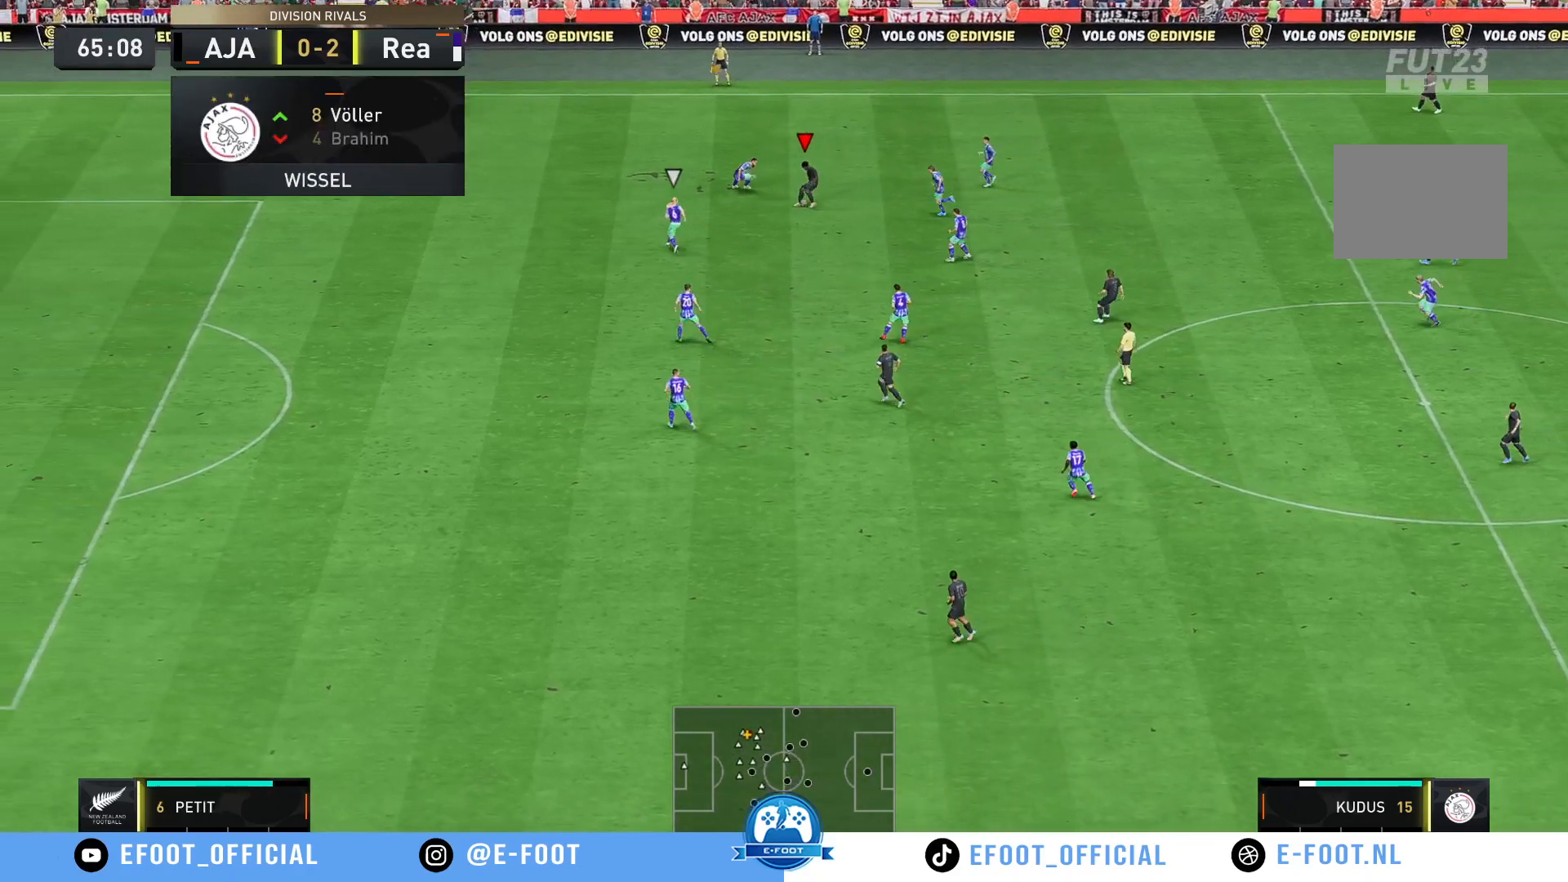
{"buttons": [], "left_stick": "up-left", "right_stick": "center", "events": [[383, "left_stick", "up-left"]]}
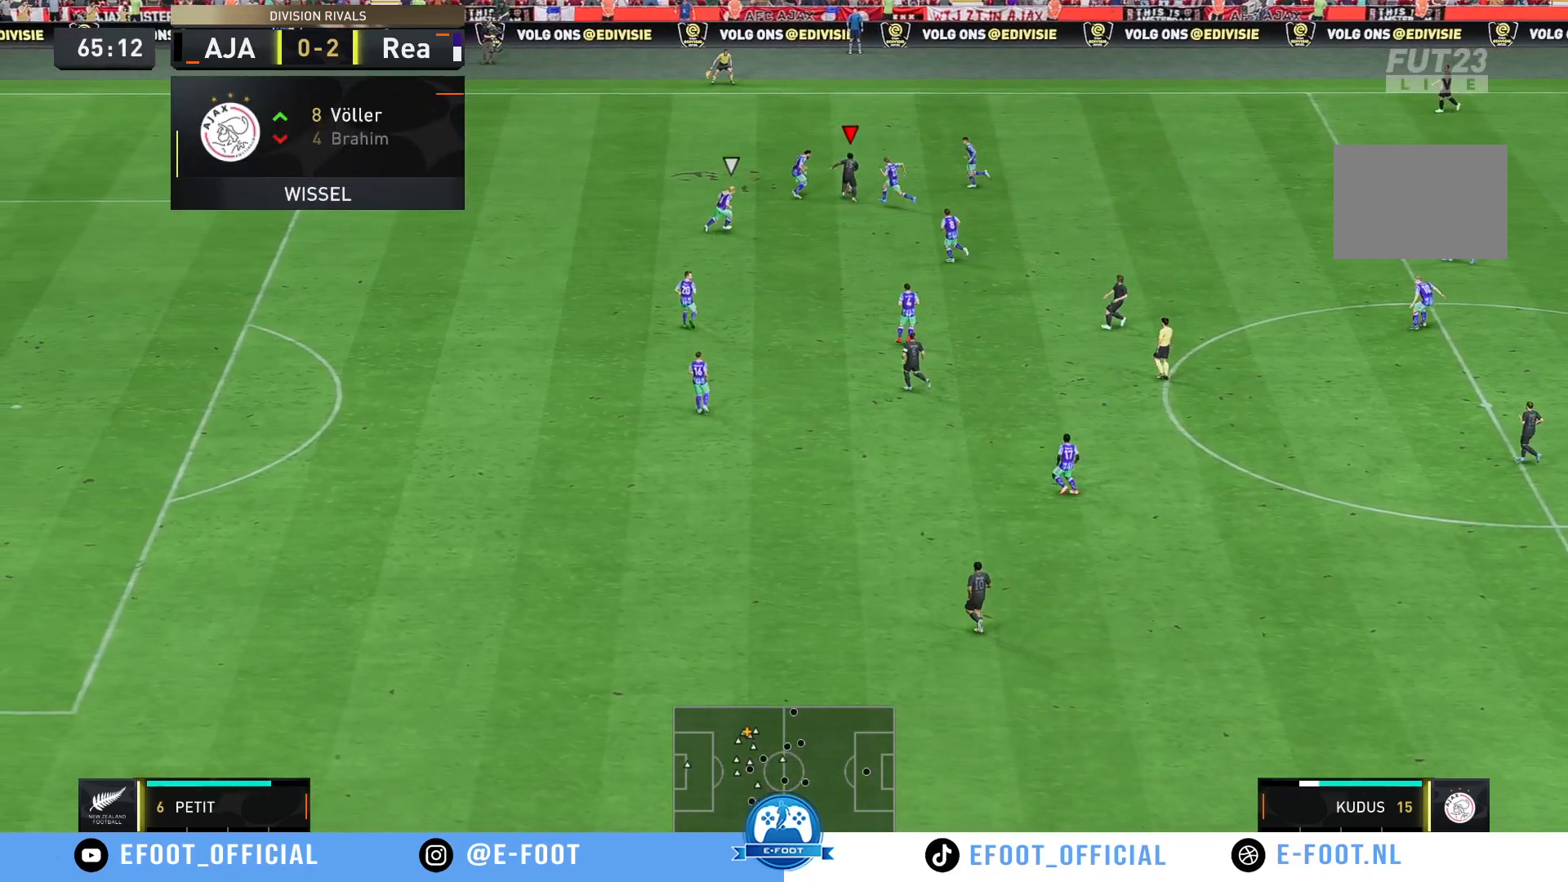
{"buttons": ["R2"], "left_stick": "up", "right_stick": "center", "events": [[233, "R2", "down"], [267, "left_stick", "up"]]}
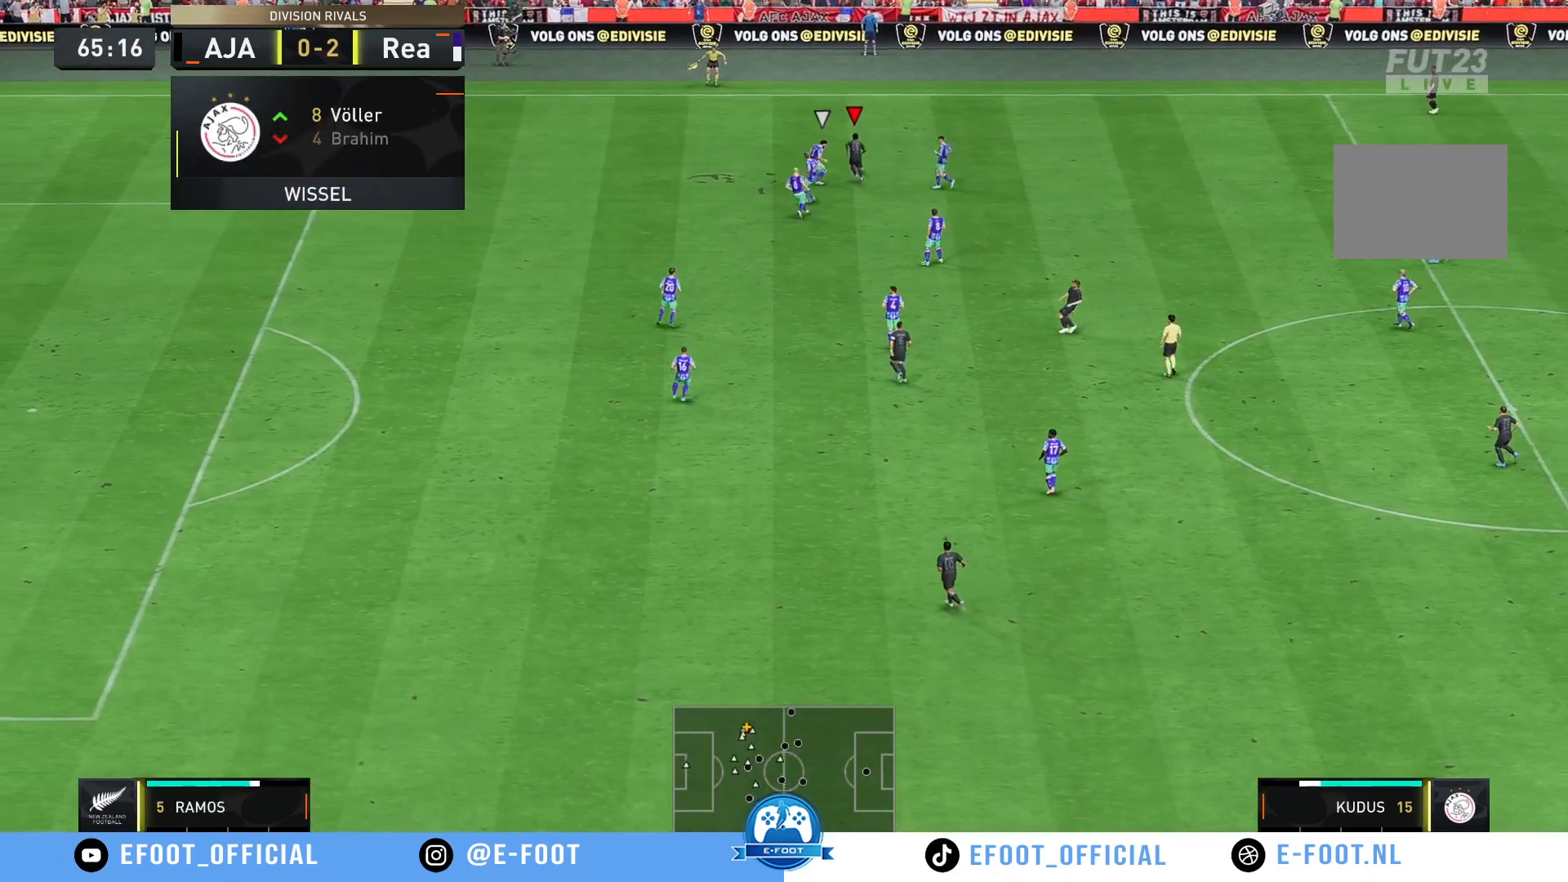
{"buttons": ["R2"], "left_stick": "down-left", "right_stick": "center", "events": [[167, "left_stick", "up-left"], [483, "left_stick", "down-left"]]}